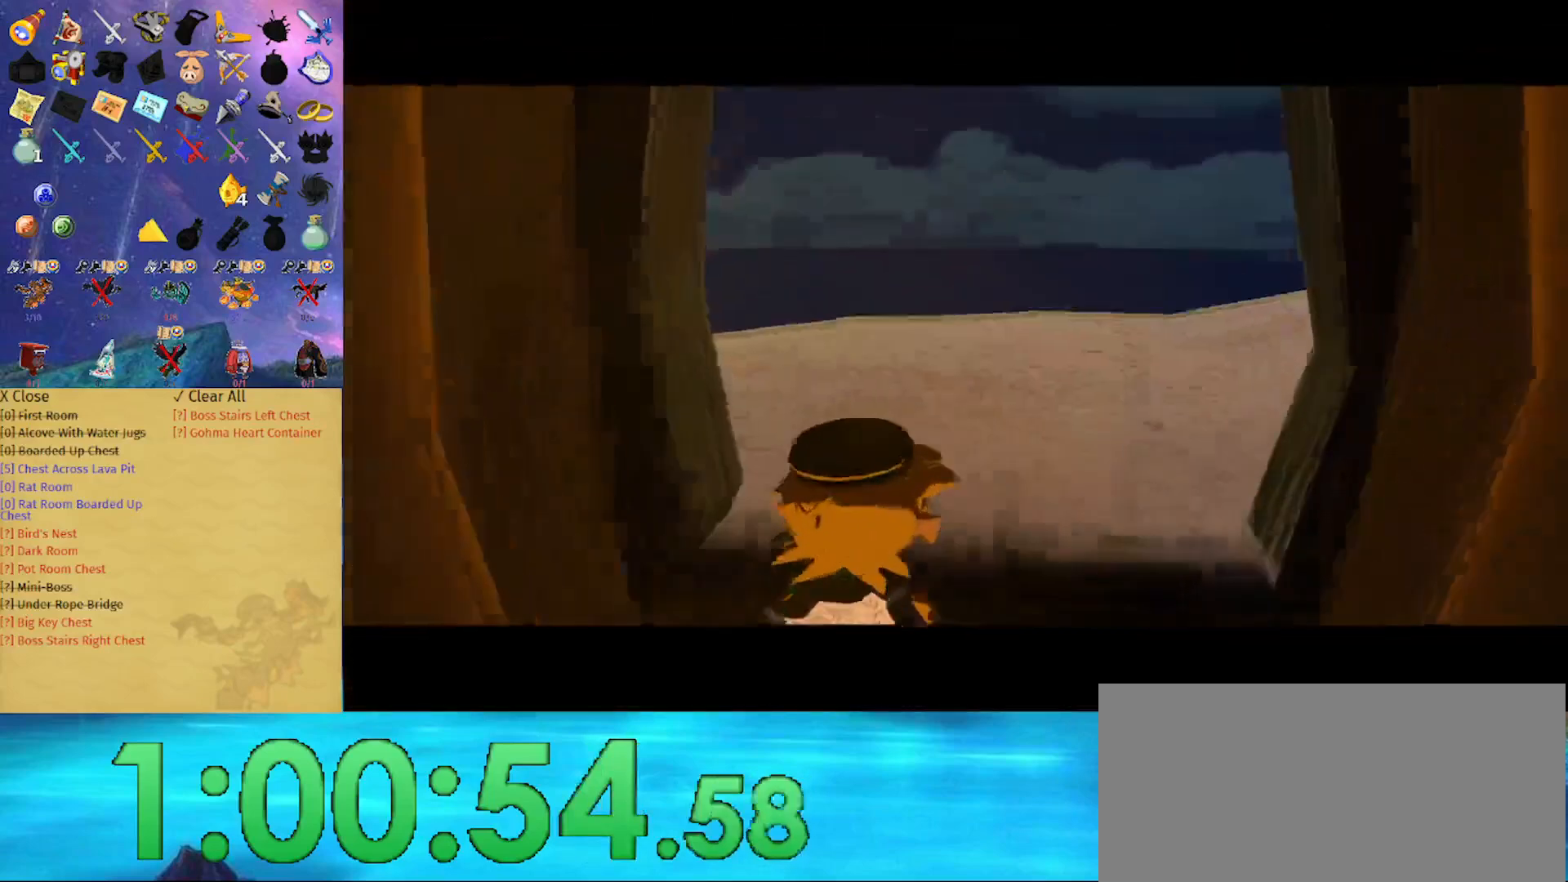
Gameplay with a controller (Nintendo layout); each line is a JSON object with the inputs held at the frame after it. "events" lists button and stick changes between this image and that frame as [ms after this image, input, new state], when the widget could be followed in between. Not read: L3 R3.
{"buttons": [], "left_stick": "center", "right_stick": "center", "events": []}
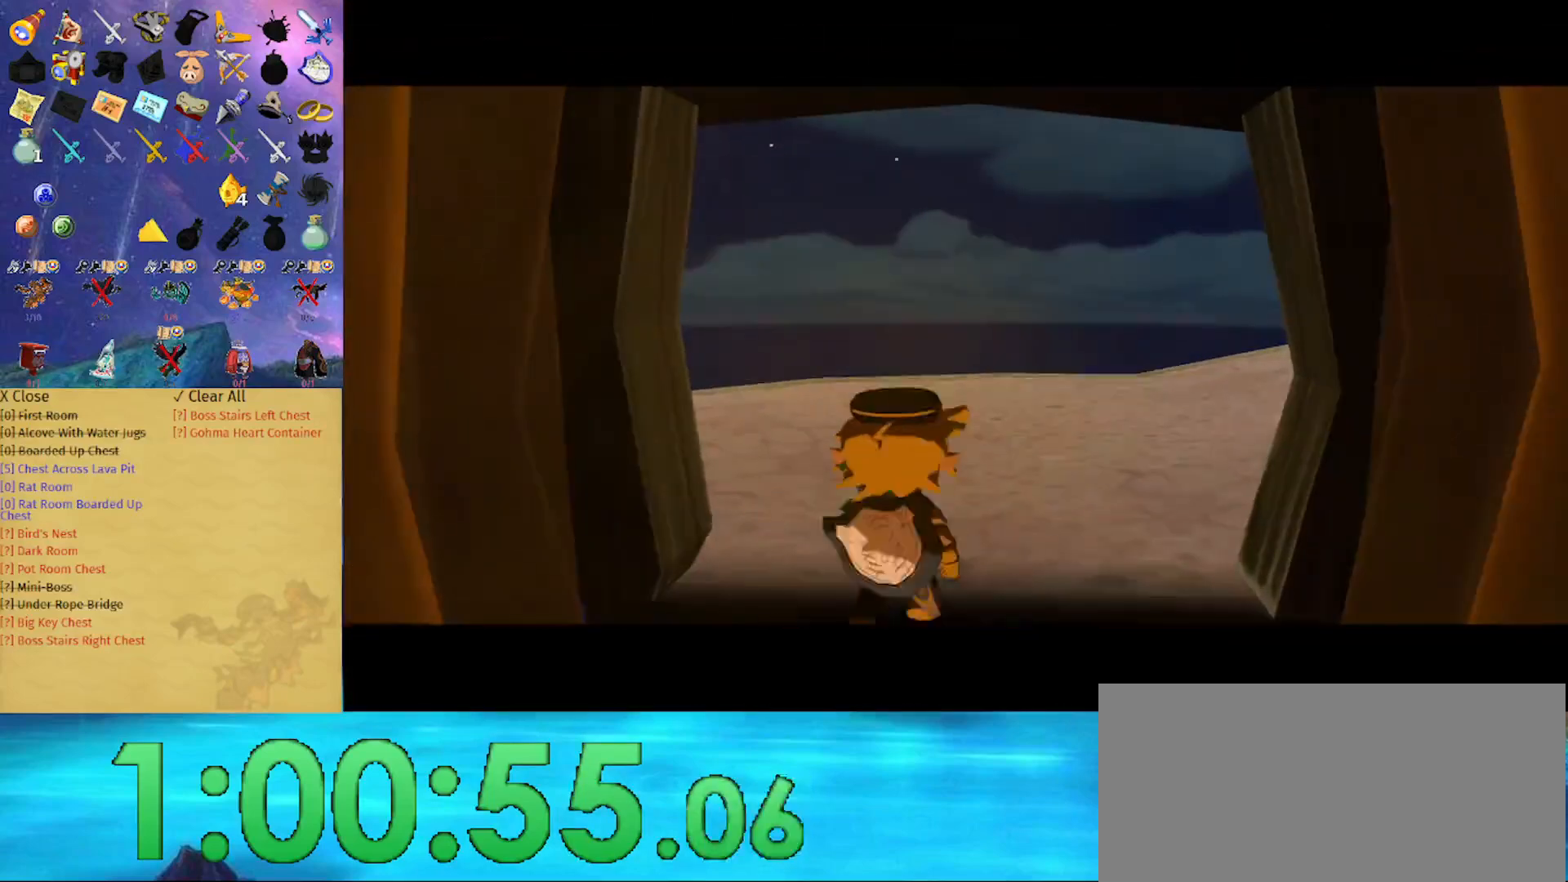
{"buttons": [], "left_stick": "center", "right_stick": "center", "events": []}
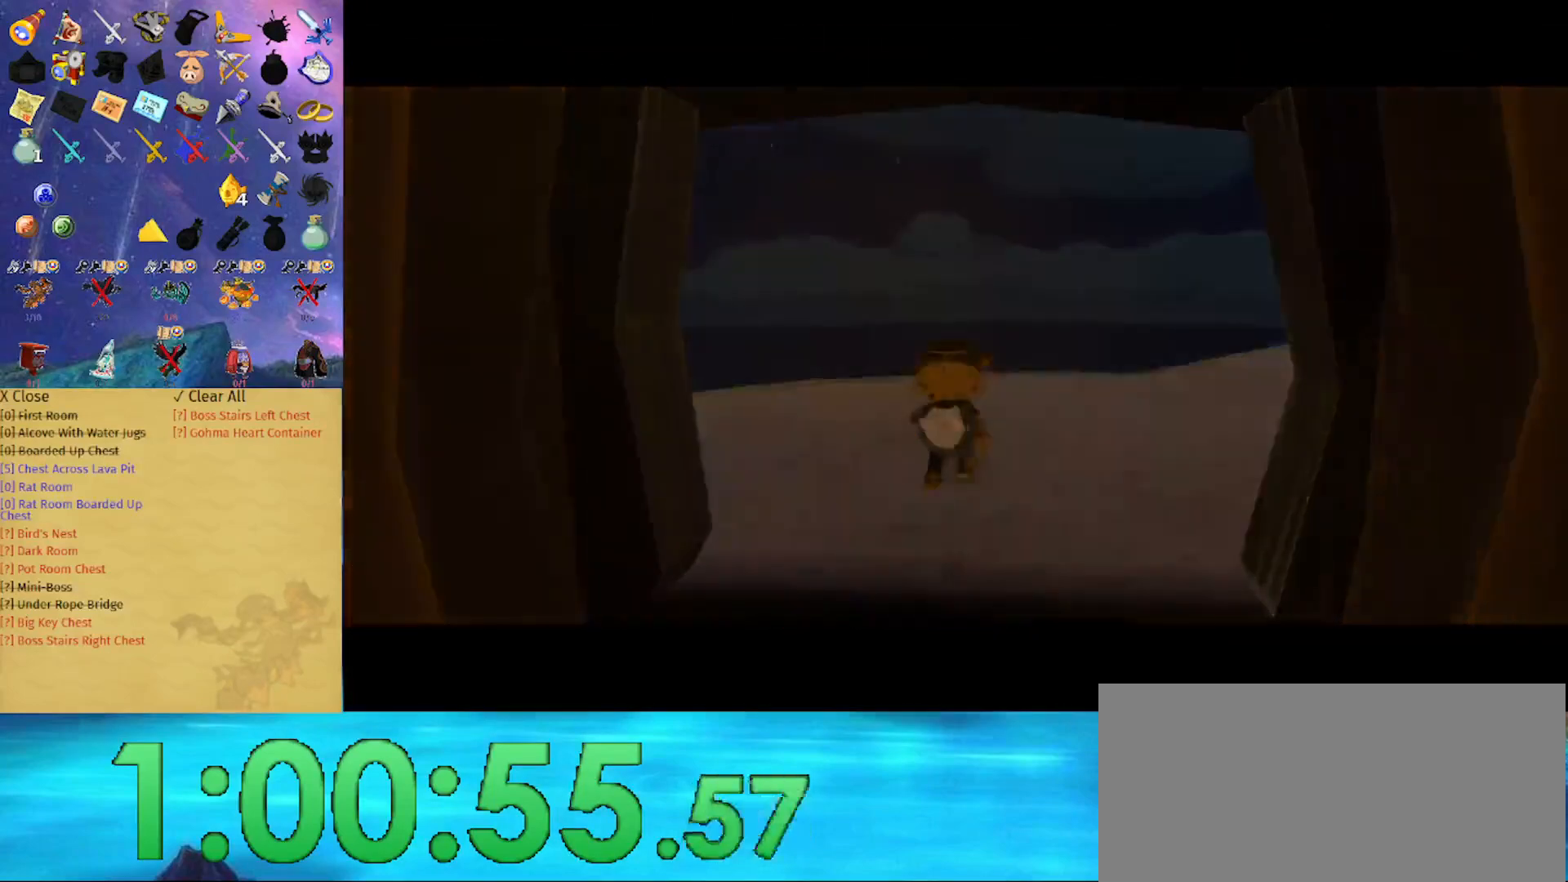
{"buttons": [], "left_stick": "center", "right_stick": "center", "events": []}
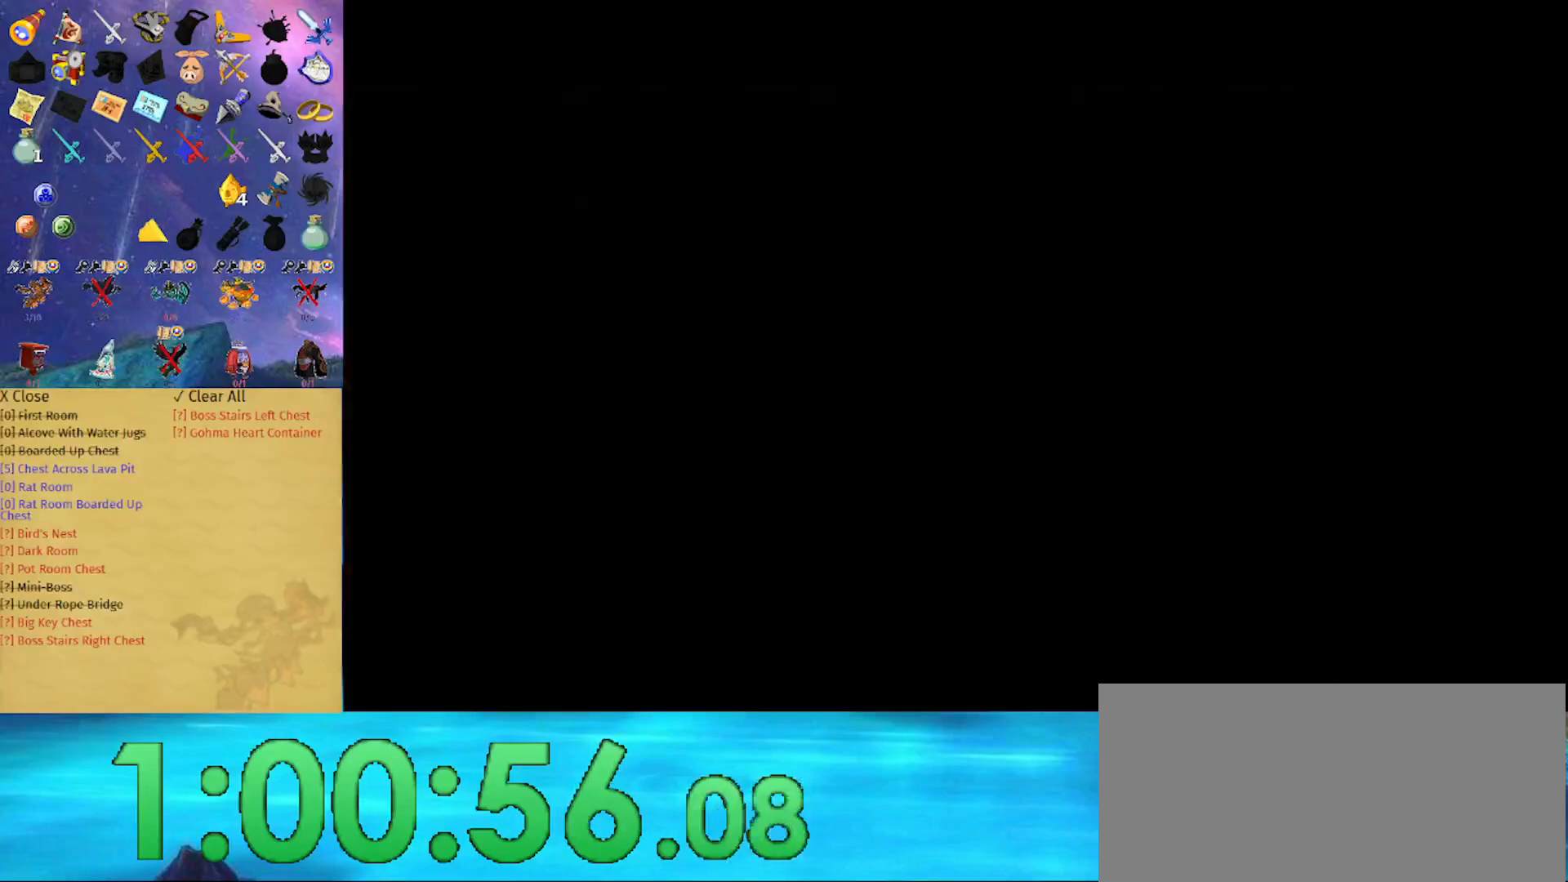
{"buttons": [], "left_stick": "center", "right_stick": "center", "events": []}
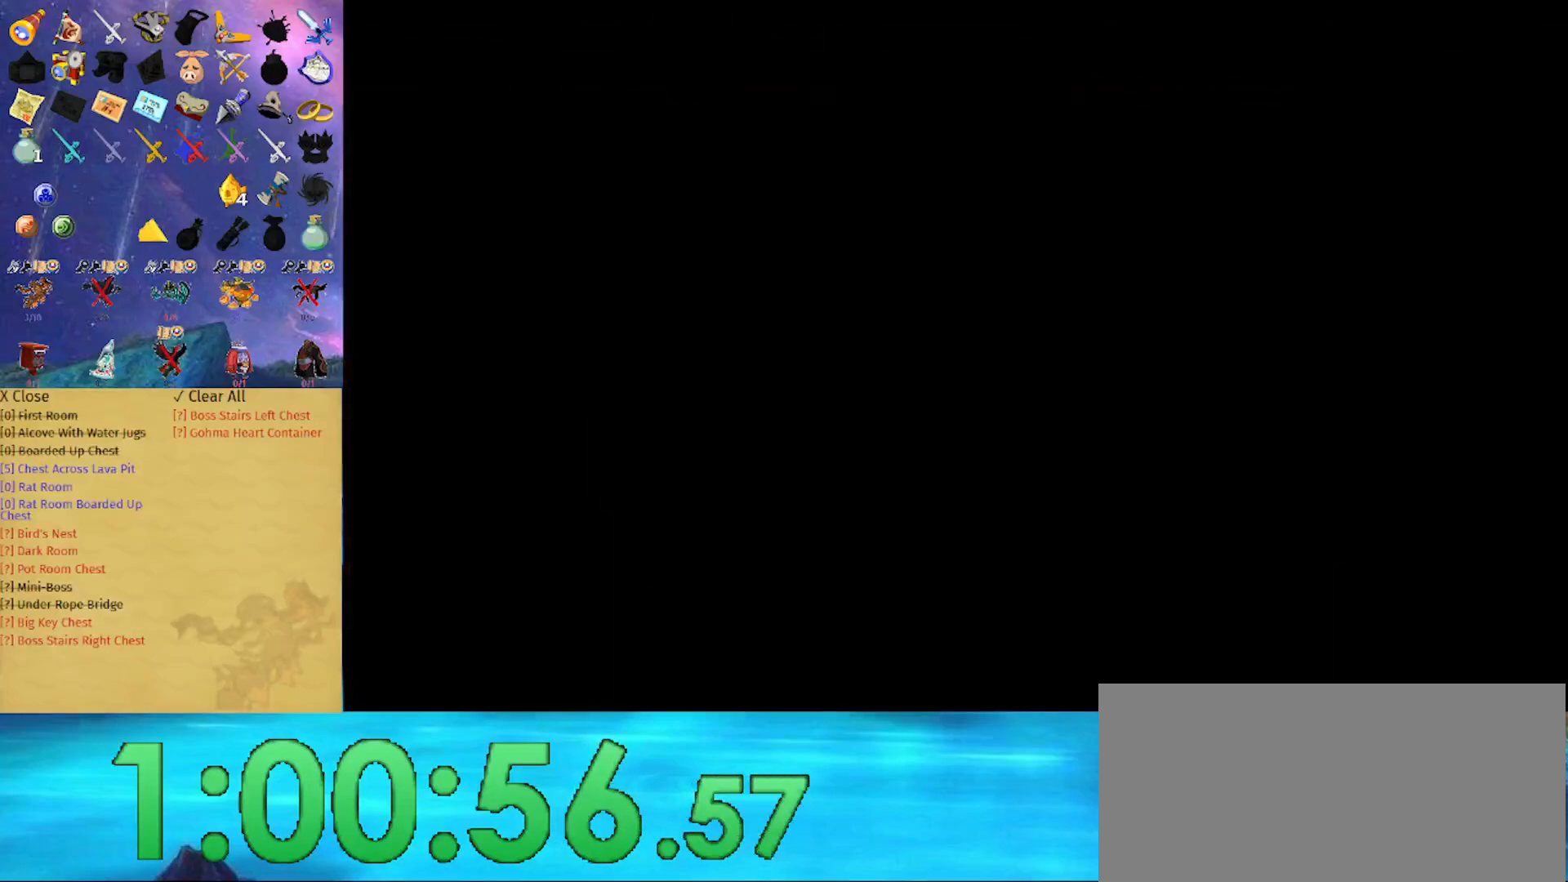
{"buttons": [], "left_stick": "center", "right_stick": "center", "events": []}
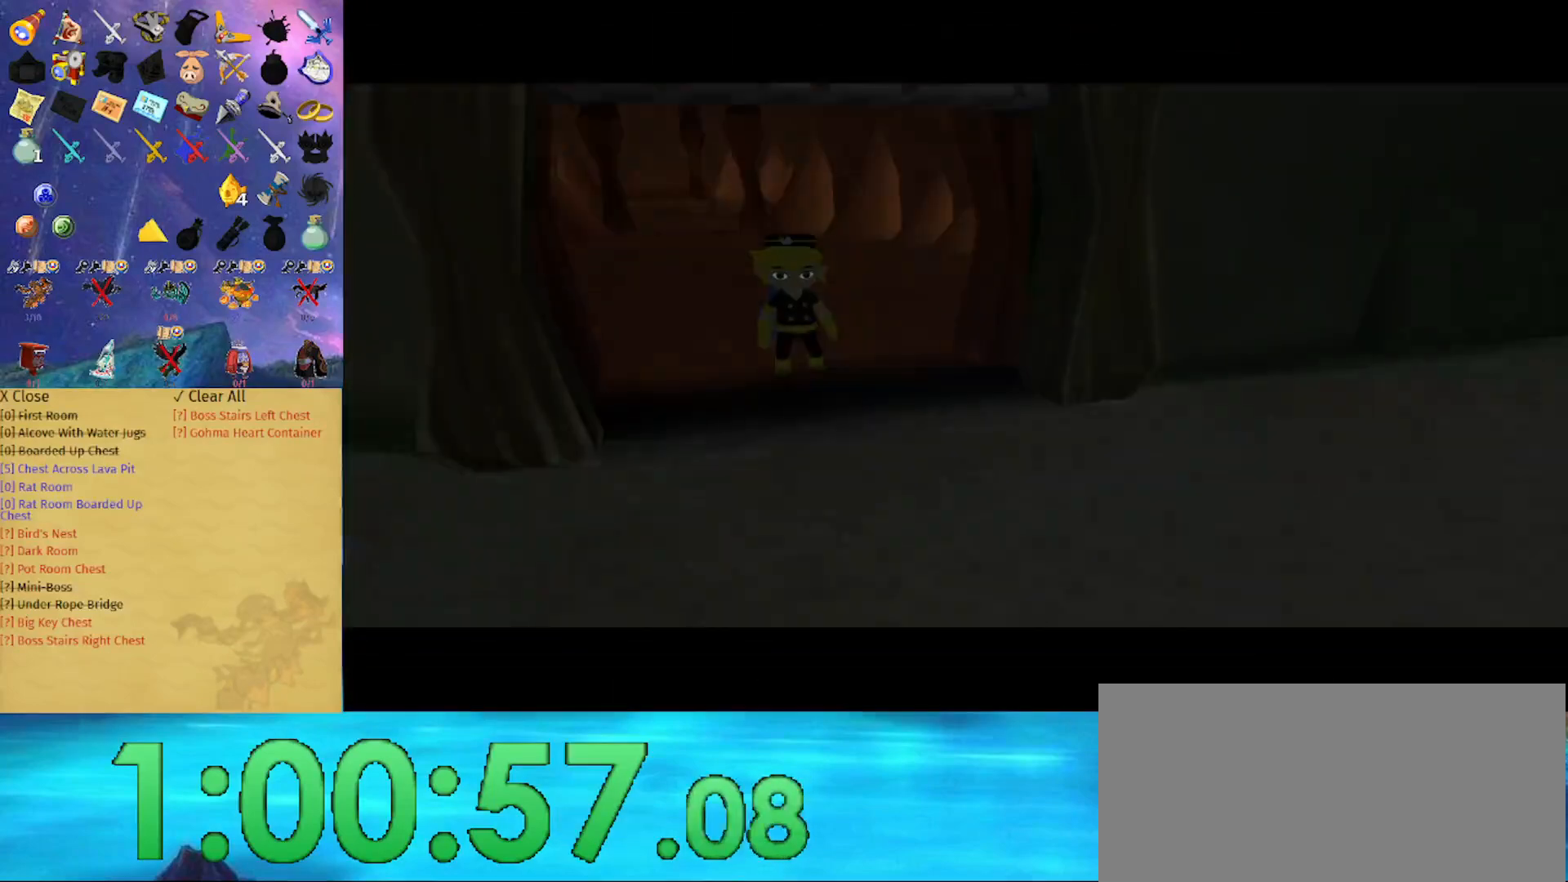
{"buttons": [], "left_stick": "center", "right_stick": "center", "events": []}
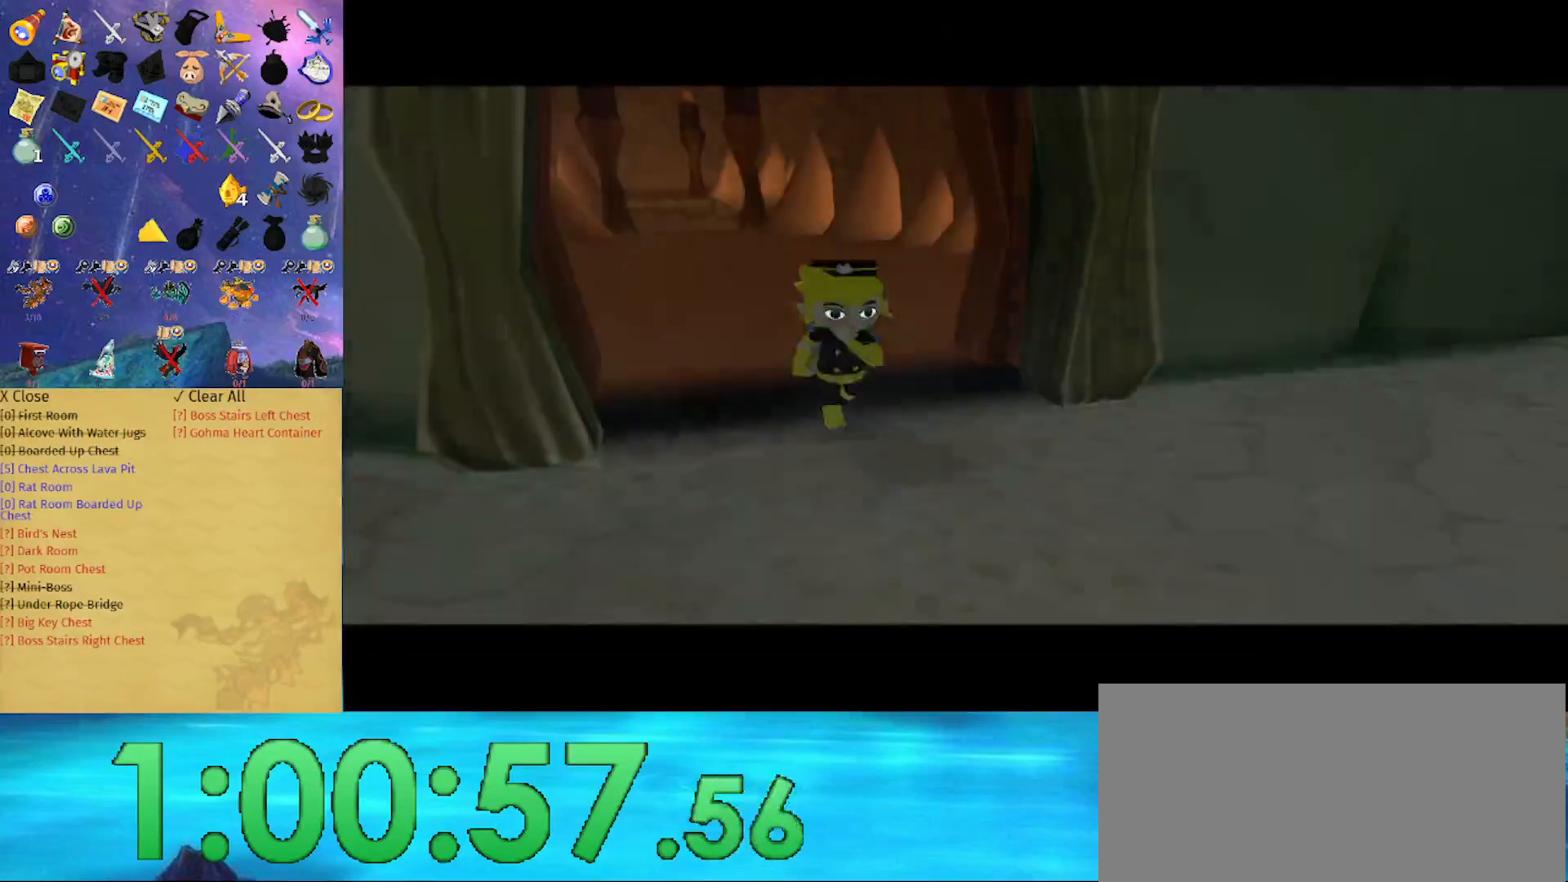
{"buttons": [], "left_stick": "center", "right_stick": "center", "events": []}
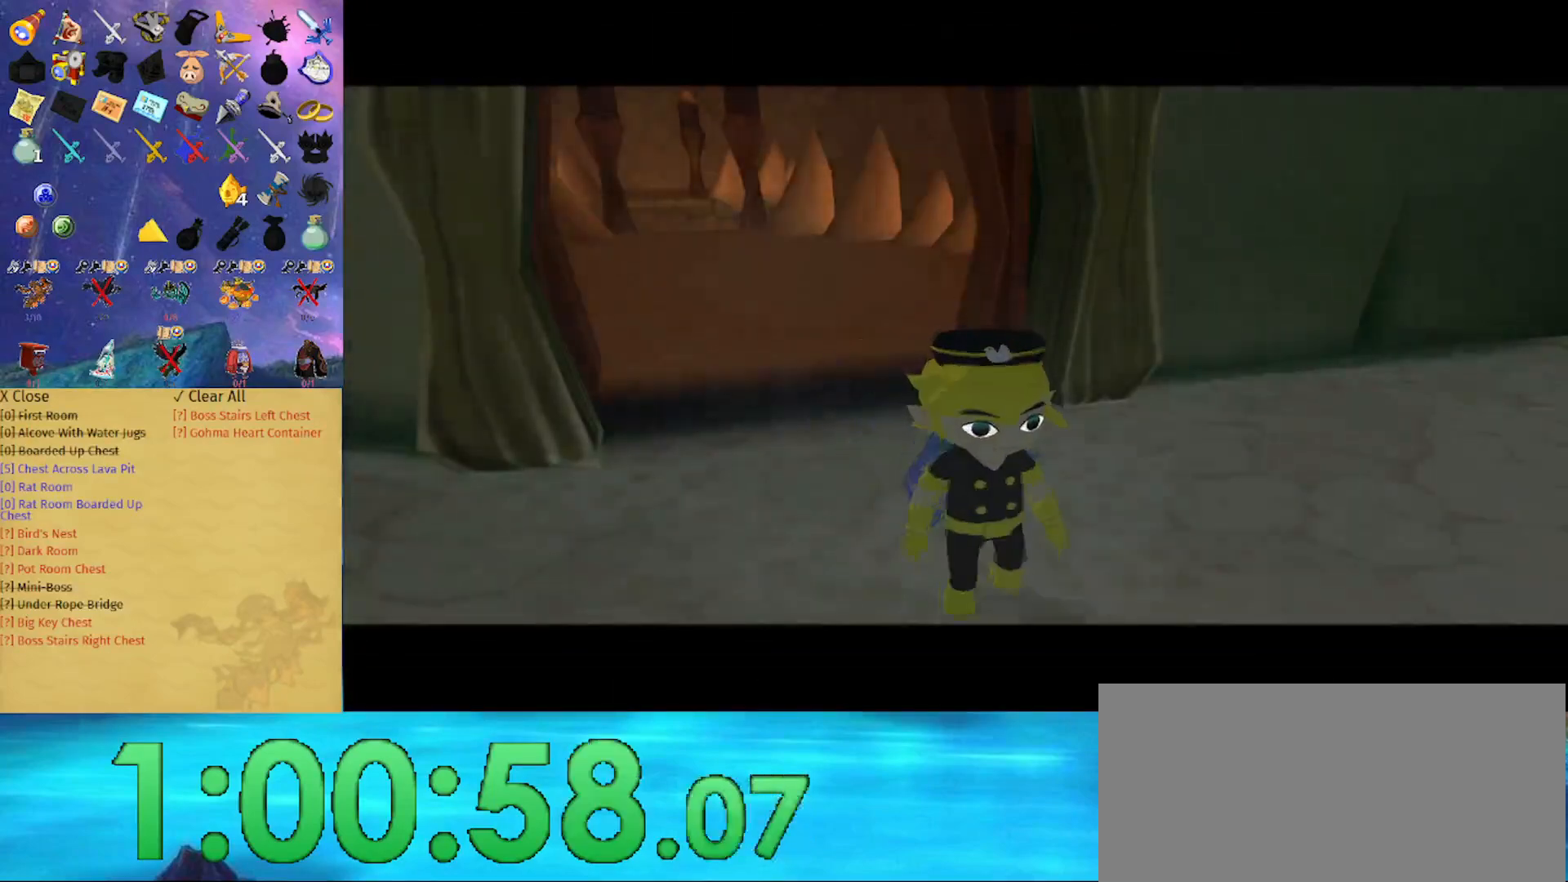
{"buttons": [], "left_stick": "center", "right_stick": "center", "events": []}
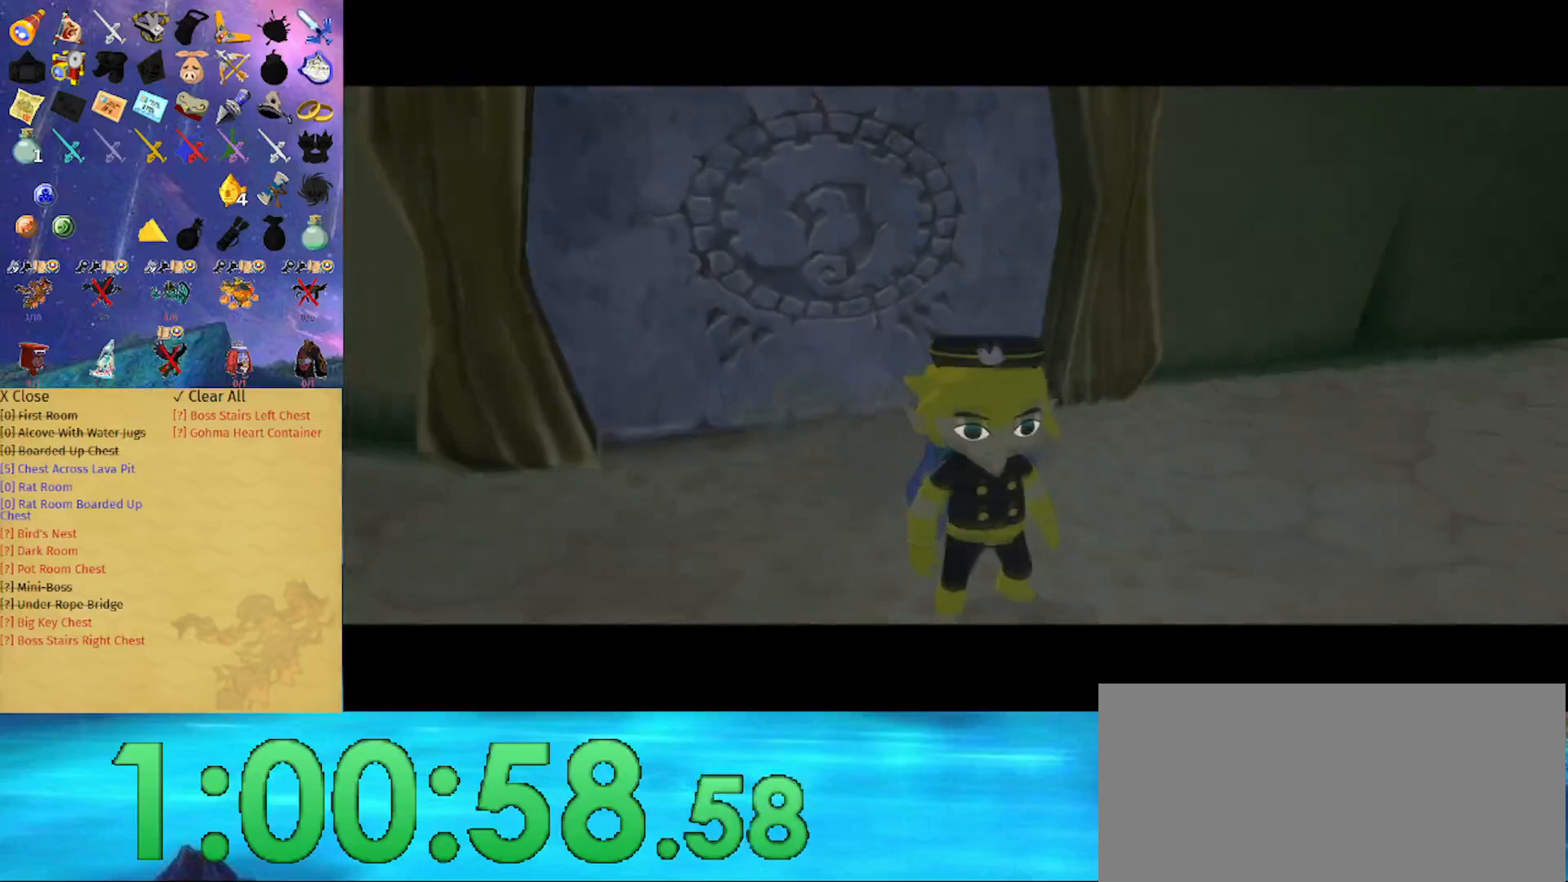
{"buttons": [], "left_stick": "center", "right_stick": "center", "events": []}
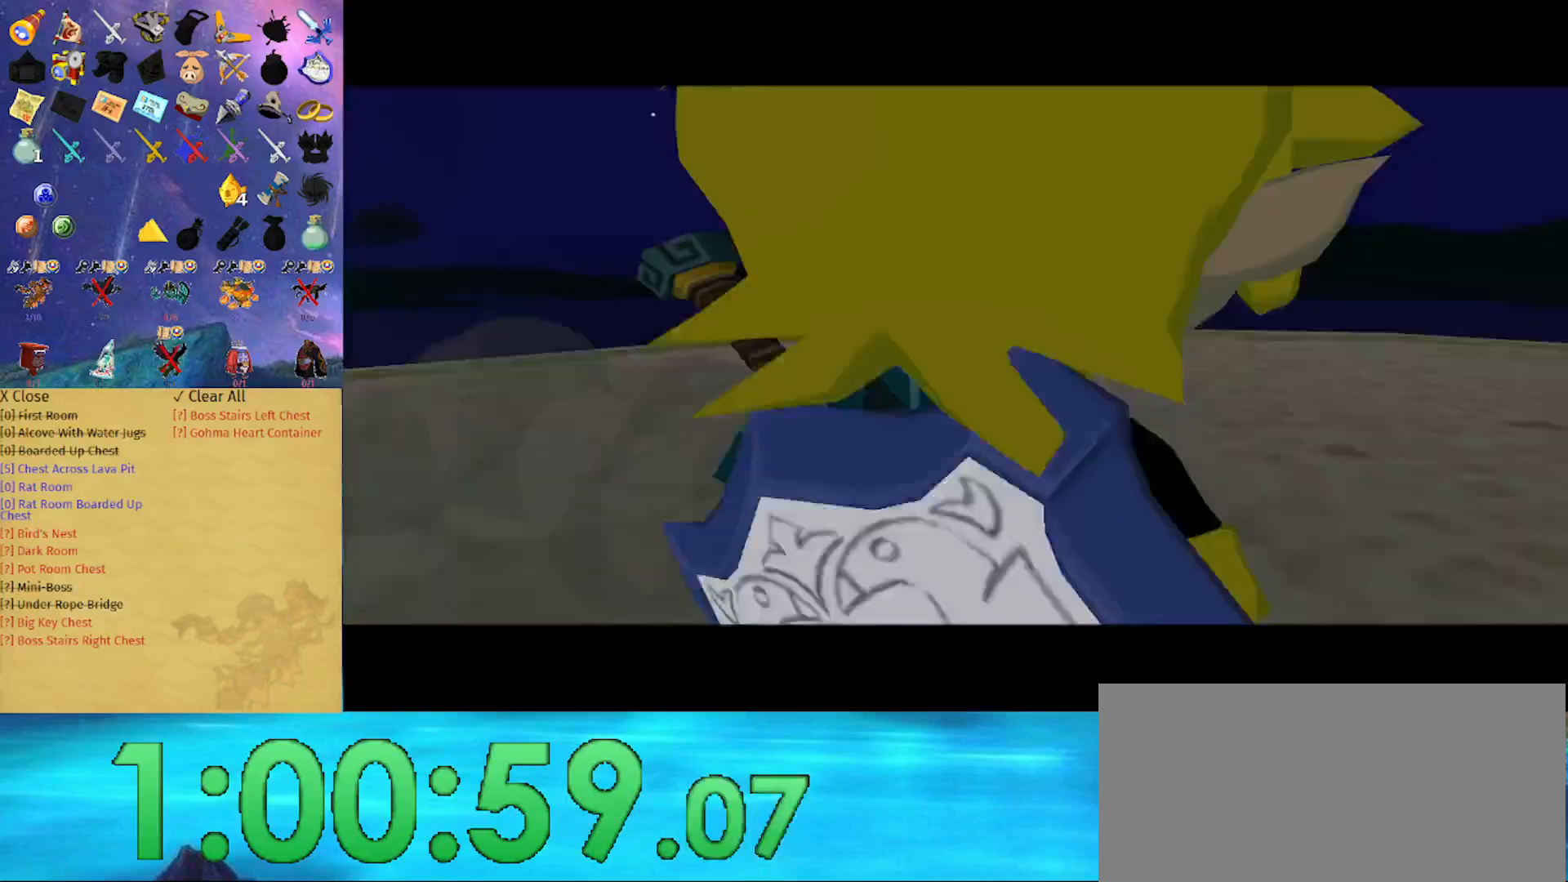
{"buttons": [], "left_stick": "right", "right_stick": "center", "events": [[100, "right_stick", "left"], [400, "left_stick", "right"], [467, "right_stick", "center"]]}
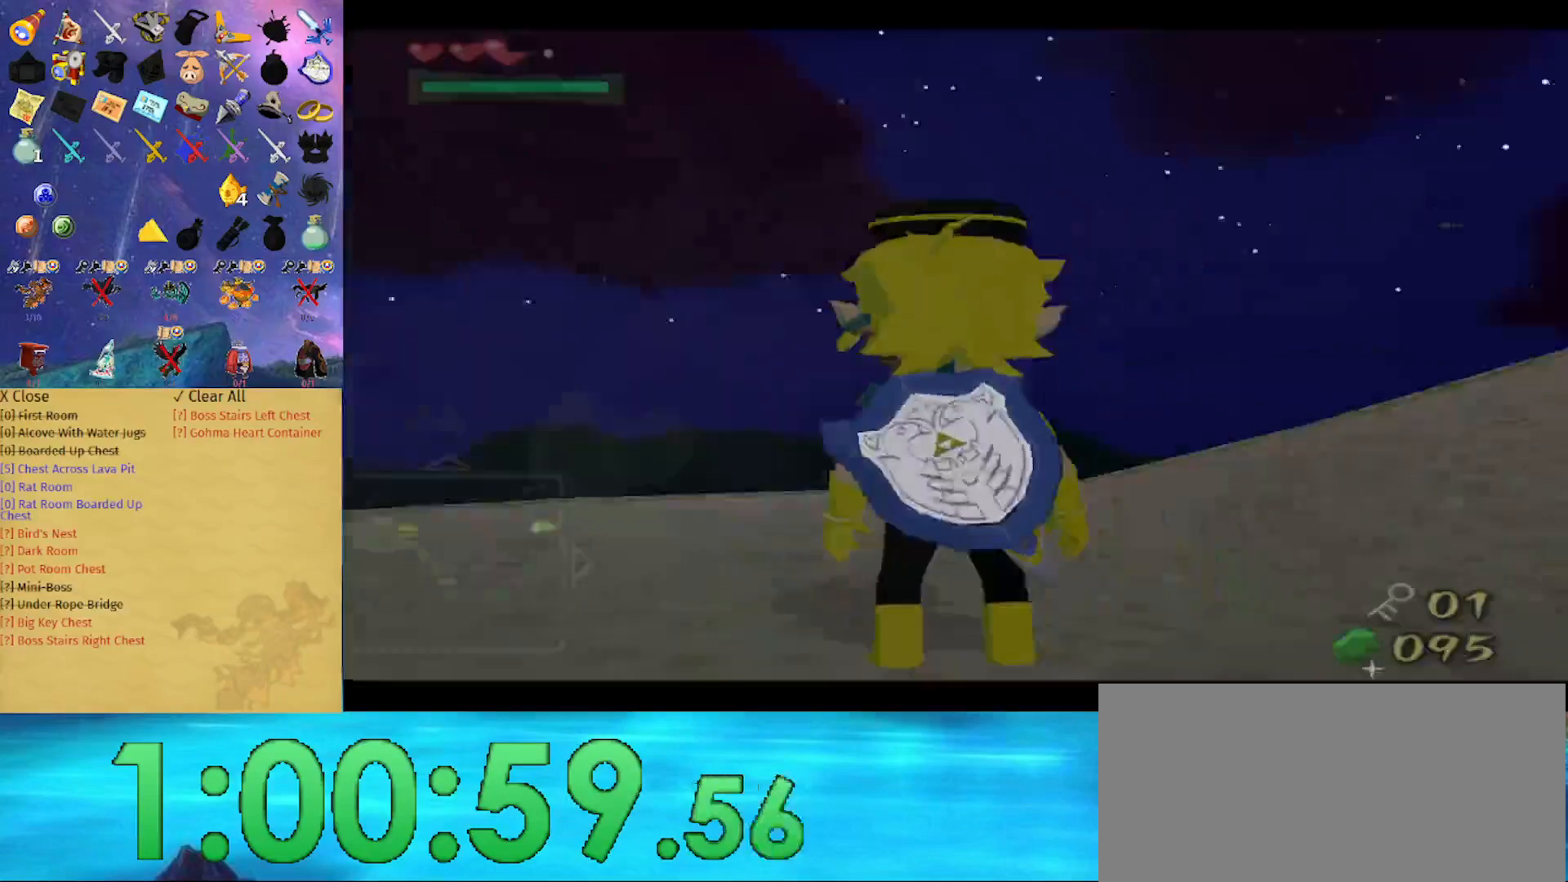
{"buttons": [], "left_stick": "up", "right_stick": "left", "events": [[67, "A", "down"], [167, "A", "up"], [233, "left_stick", "up-right"], [300, "right_stick", "left"], [333, "left_stick", "up"]]}
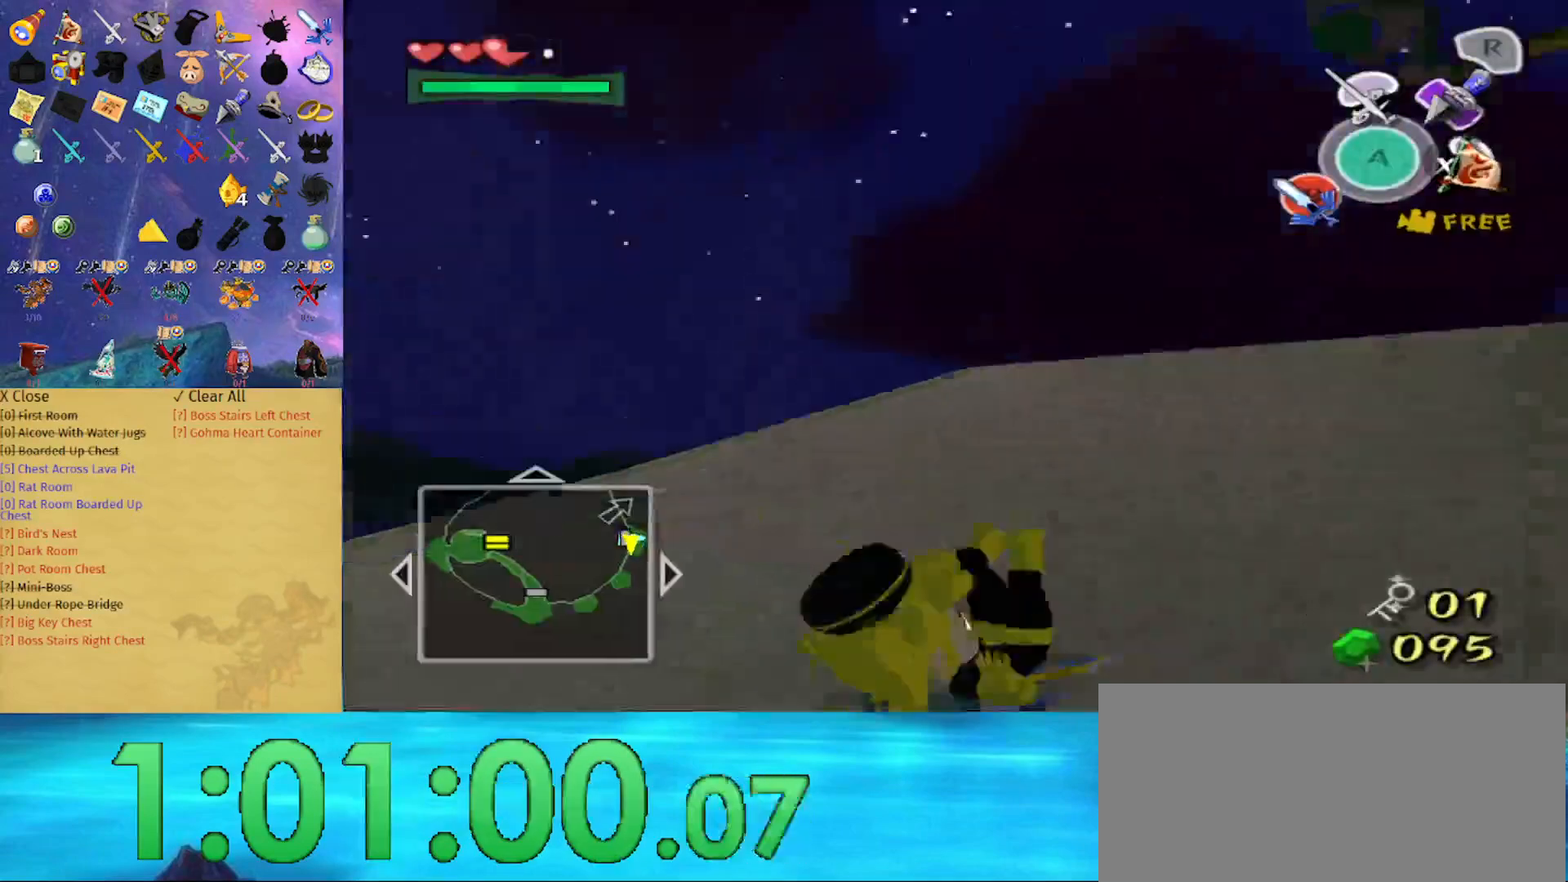
{"buttons": [], "left_stick": "up-left", "right_stick": "center", "events": [[33, "right_stick", "center"], [133, "A", "down"], [267, "A", "up"], [367, "right_stick", "left"], [467, "right_stick", "center"], [500, "left_stick", "up-left"]]}
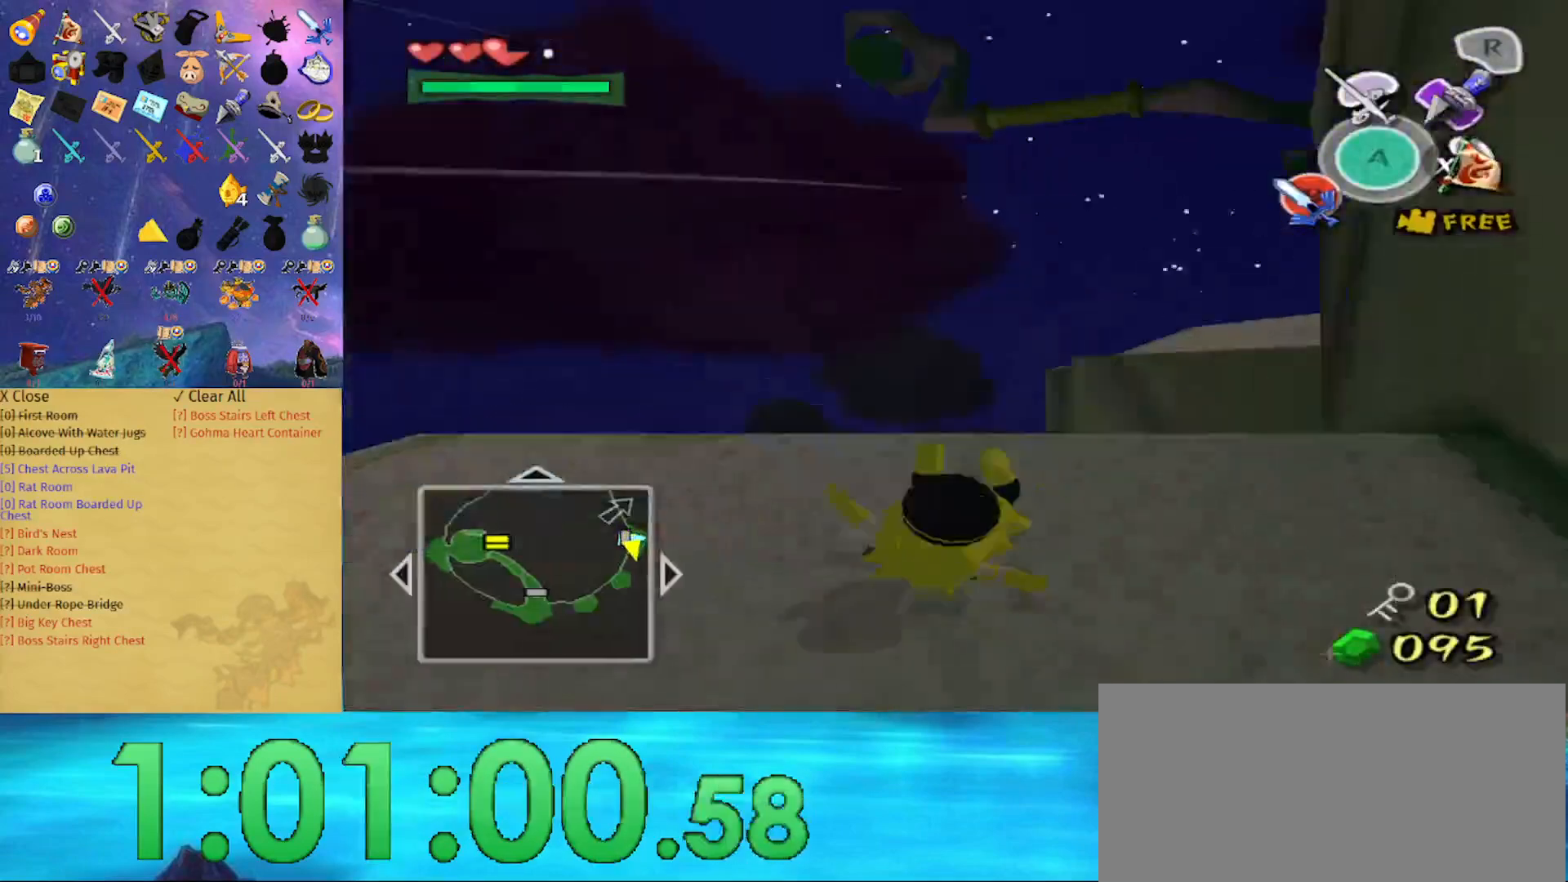
{"buttons": [], "left_stick": "center", "right_stick": "center", "events": [[167, "left_stick", "up"], [367, "left_stick", "center"]]}
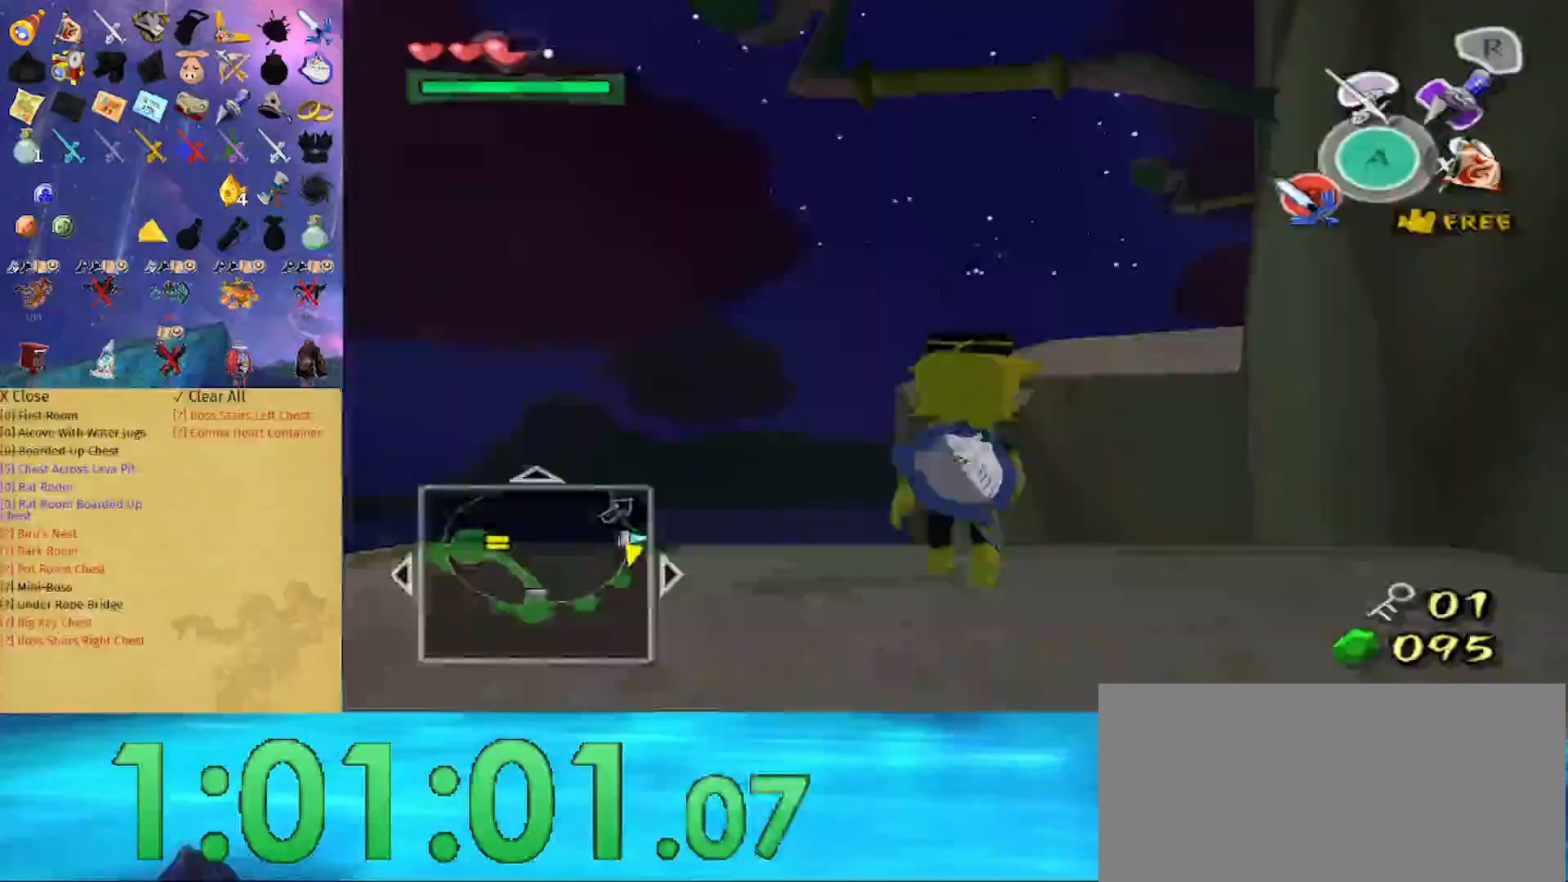
{"buttons": [], "left_stick": "center", "right_stick": "center", "events": []}
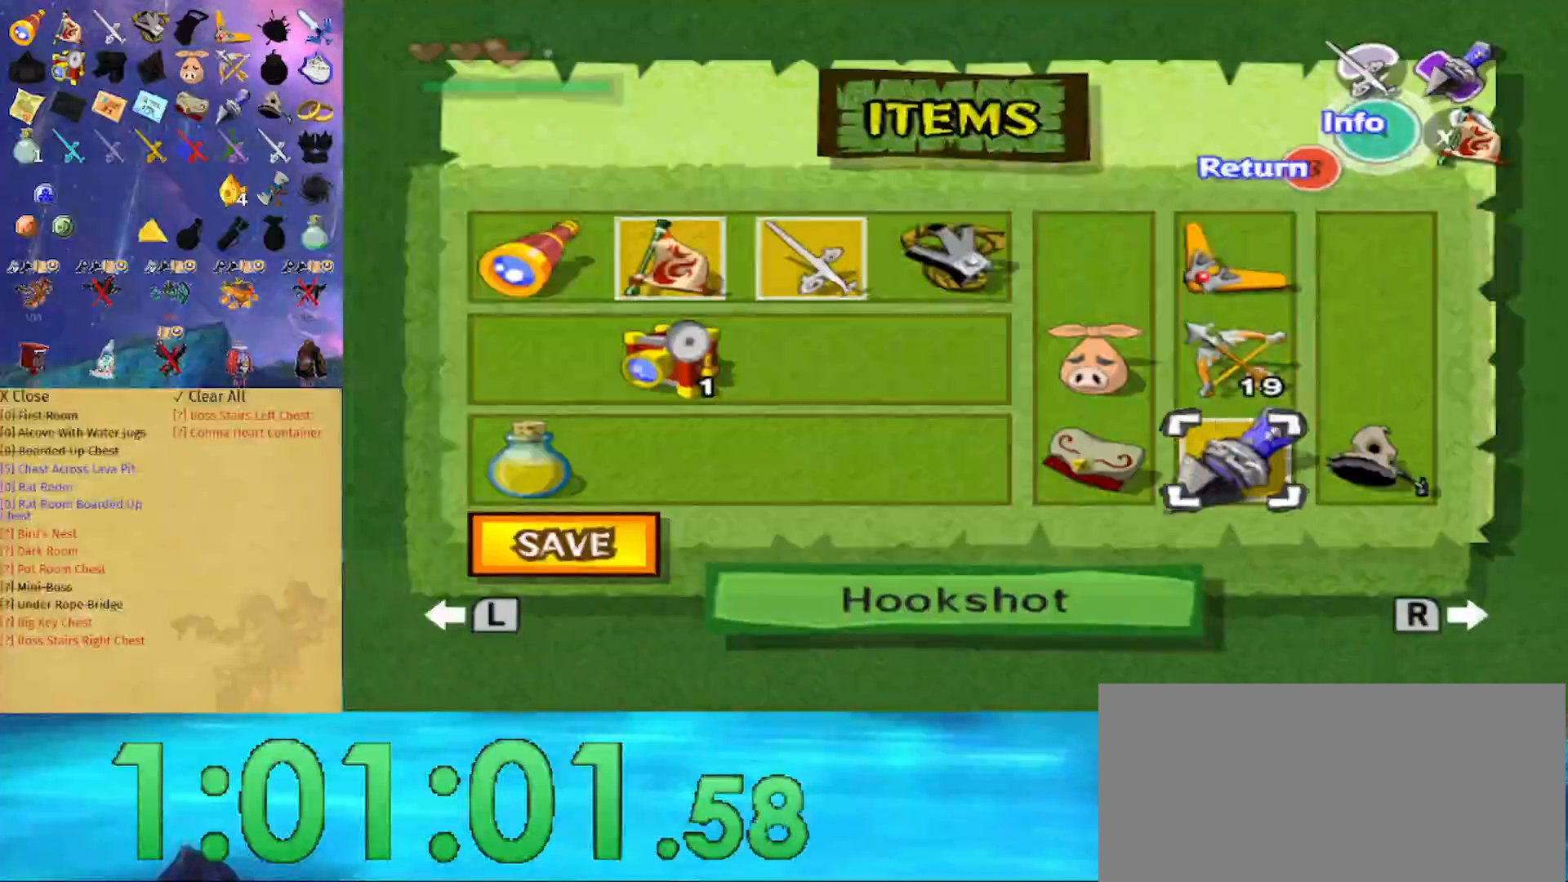
{"buttons": [], "left_stick": "up", "right_stick": "center", "events": [[167, "left_stick", "up"]]}
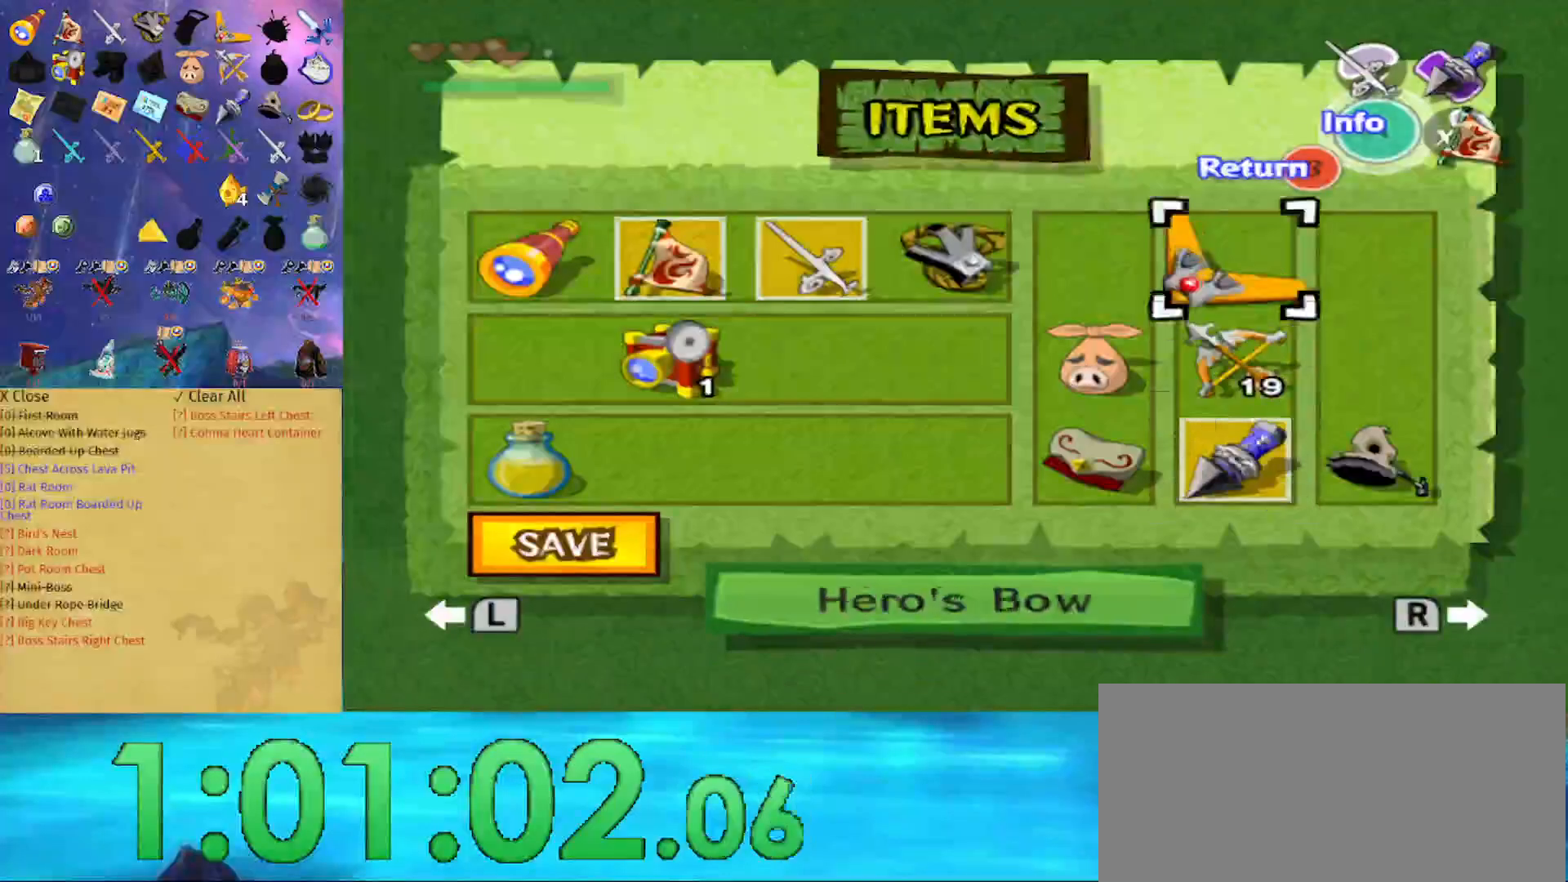
{"buttons": [], "left_stick": "center", "right_stick": "center", "events": [[67, "left_stick", "left"], [200, "left_stick", "center"], [367, "left_stick", "left"], [467, "left_stick", "center"]]}
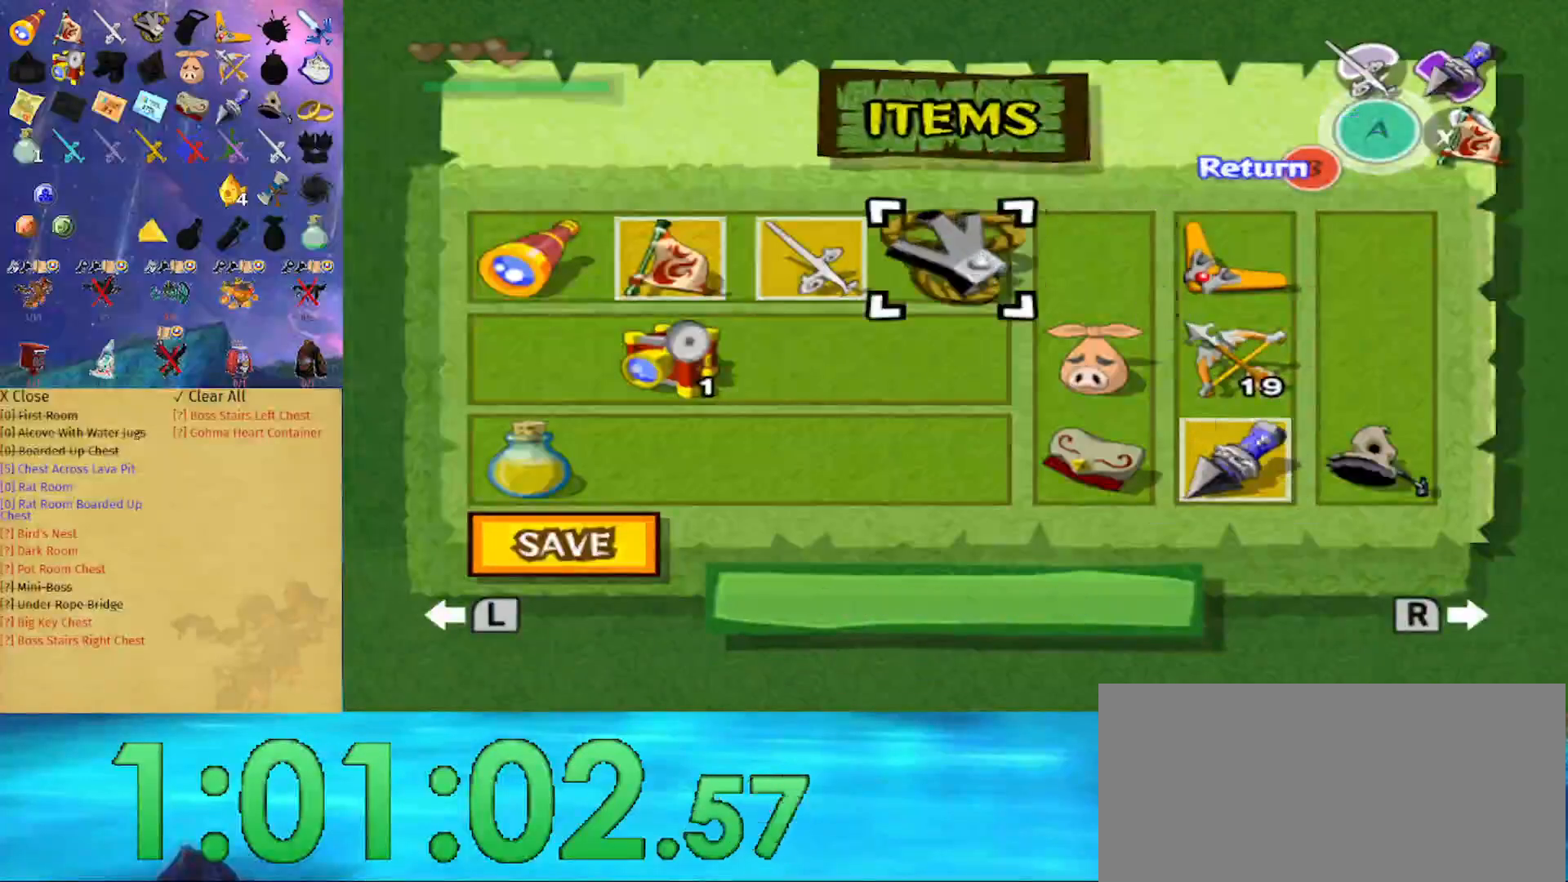
{"buttons": [], "left_stick": "center", "right_stick": "center", "events": [[33, "Z", "down"], [133, "B", "down"], [200, "Z", "up"], [233, "B", "up"]]}
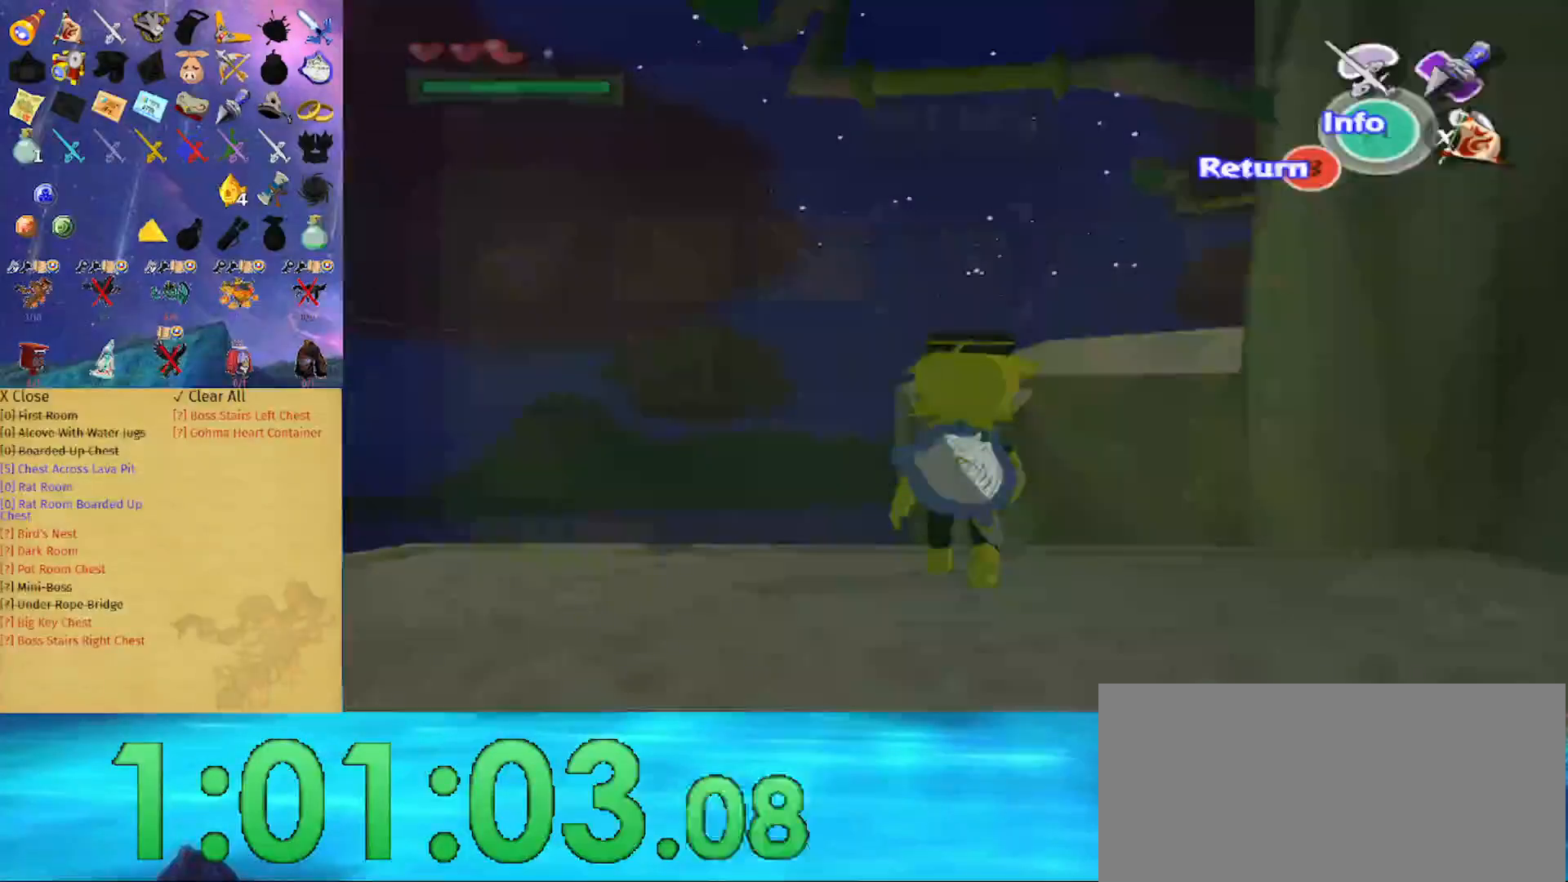
{"buttons": ["Z"], "left_stick": "down", "right_stick": "center", "events": [[100, "Z", "down"], [467, "left_stick", "down"]]}
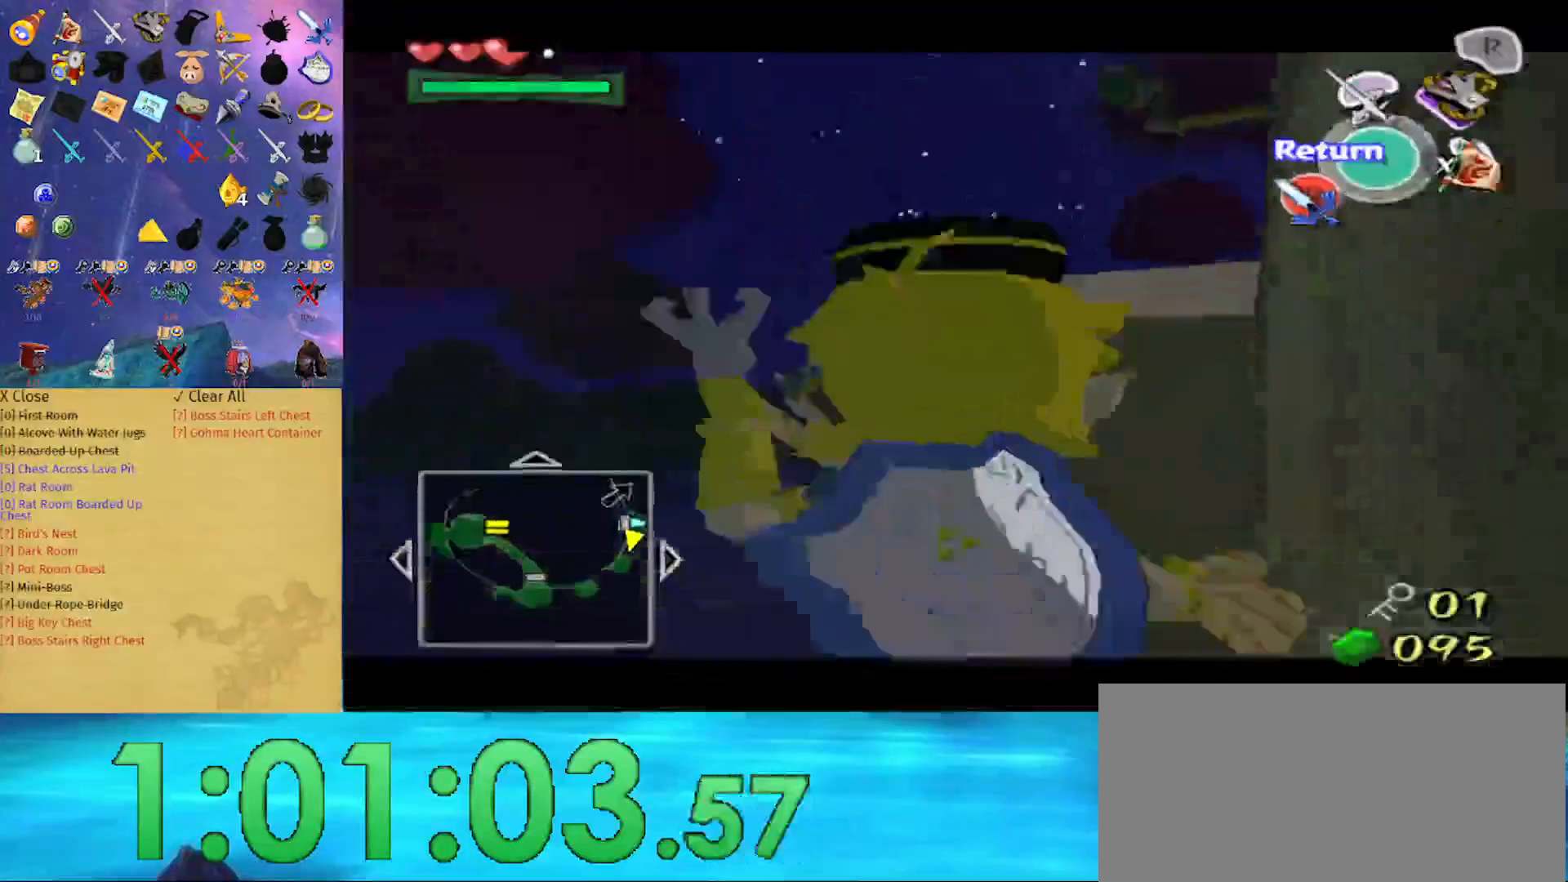
{"buttons": ["Z"], "left_stick": "down-left", "right_stick": "center", "events": [[400, "left_stick", "down-left"]]}
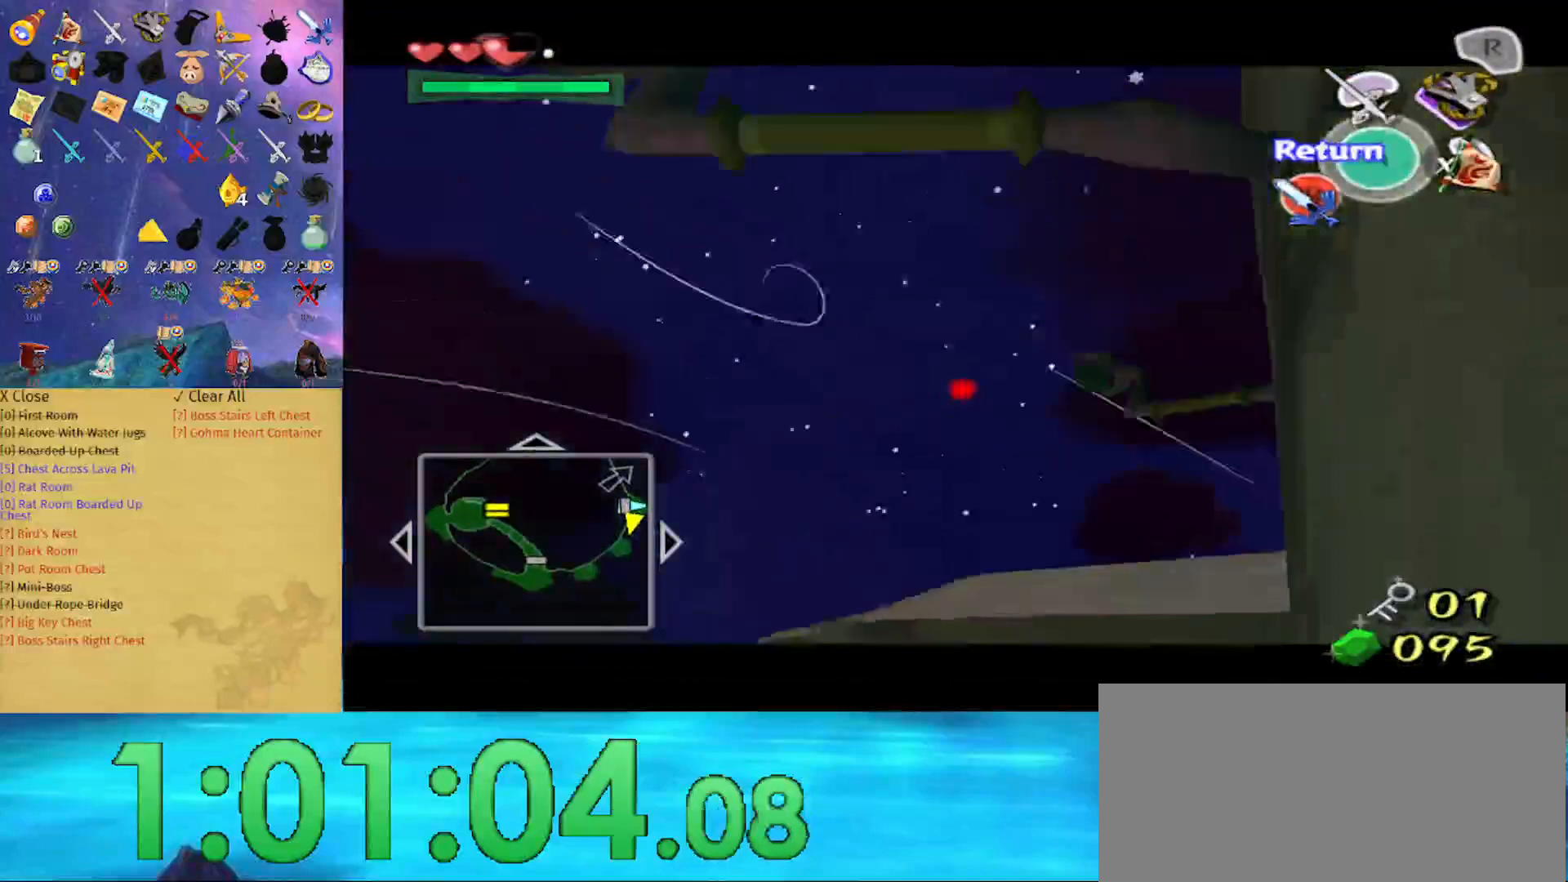
{"buttons": ["Z"], "left_stick": "center", "right_stick": "center", "events": [[33, "left_stick", "center"], [433, "left_stick", "down"], [500, "left_stick", "center"]]}
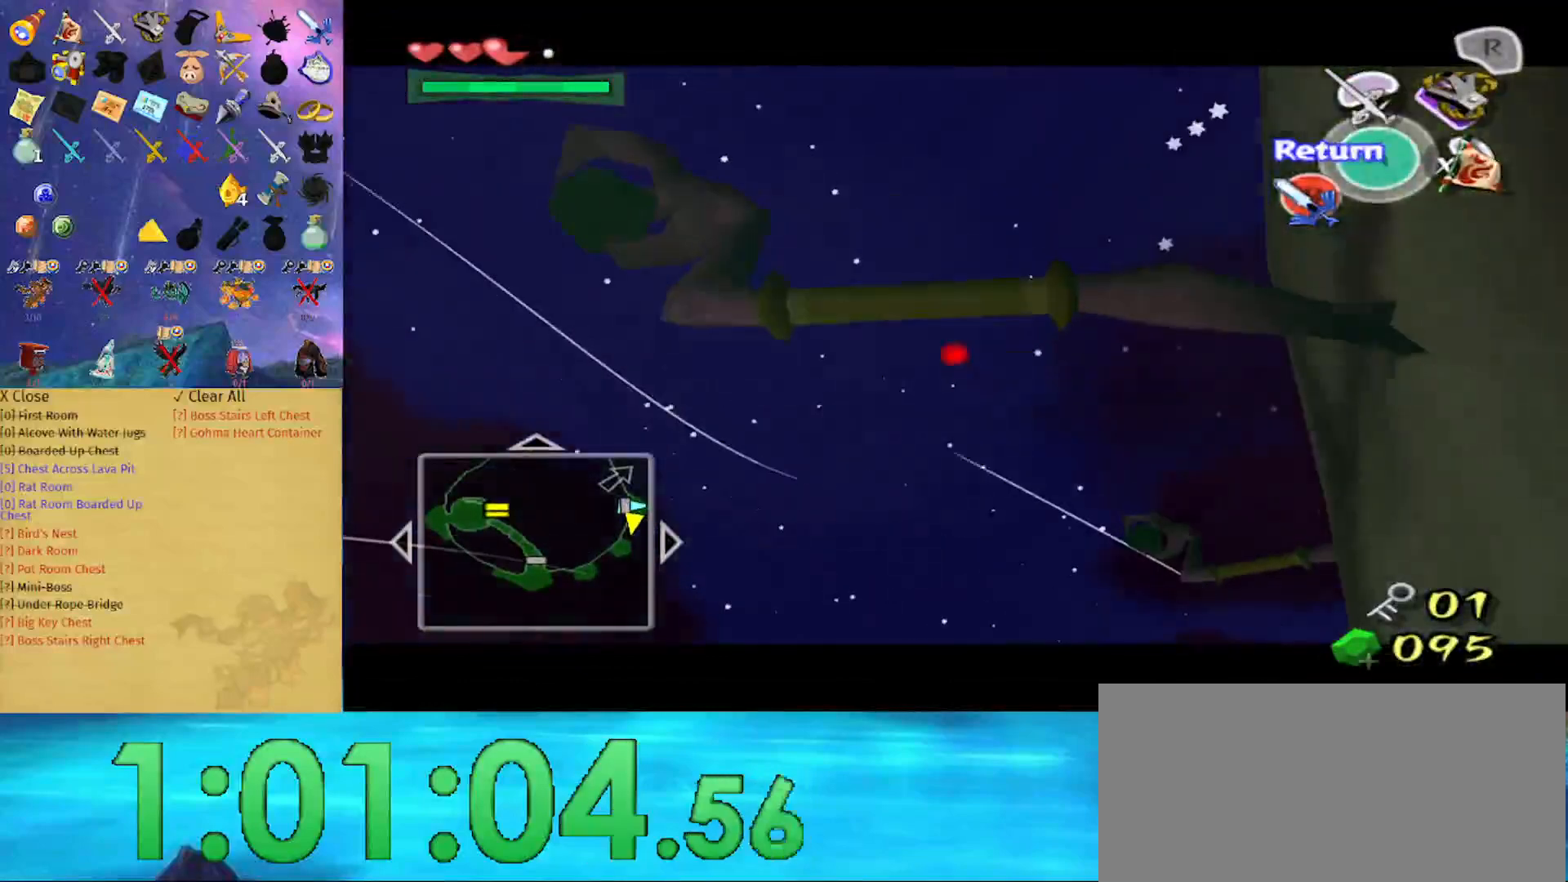
{"buttons": [], "left_stick": "center", "right_stick": "center", "events": [[33, "Z", "up"]]}
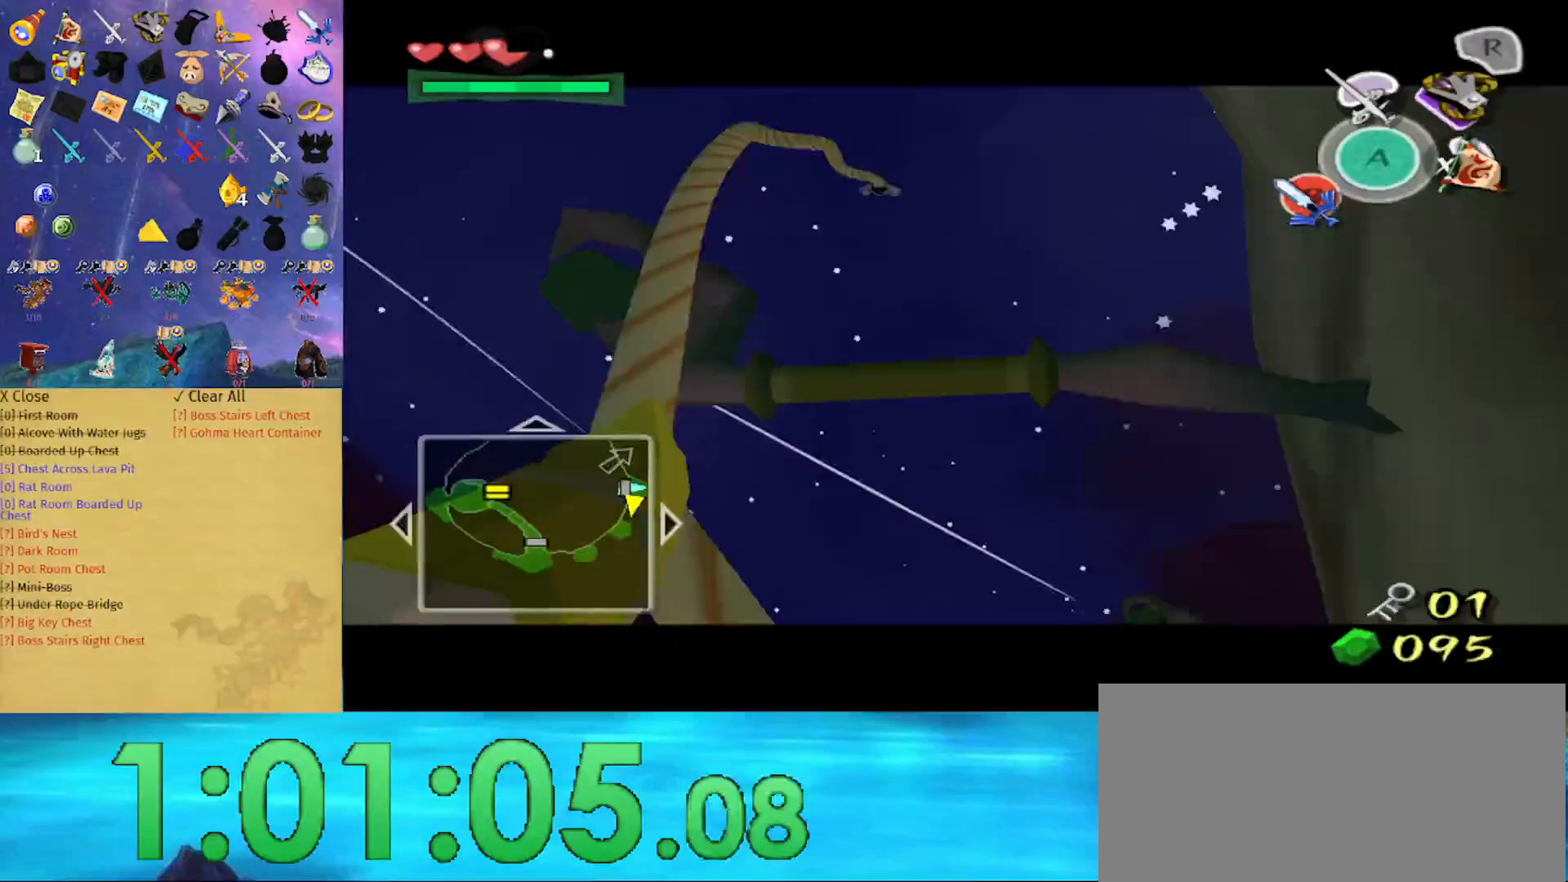
{"buttons": [], "left_stick": "up", "right_stick": "down", "events": [[100, "left_stick", "up"], [300, "right_stick", "down"]]}
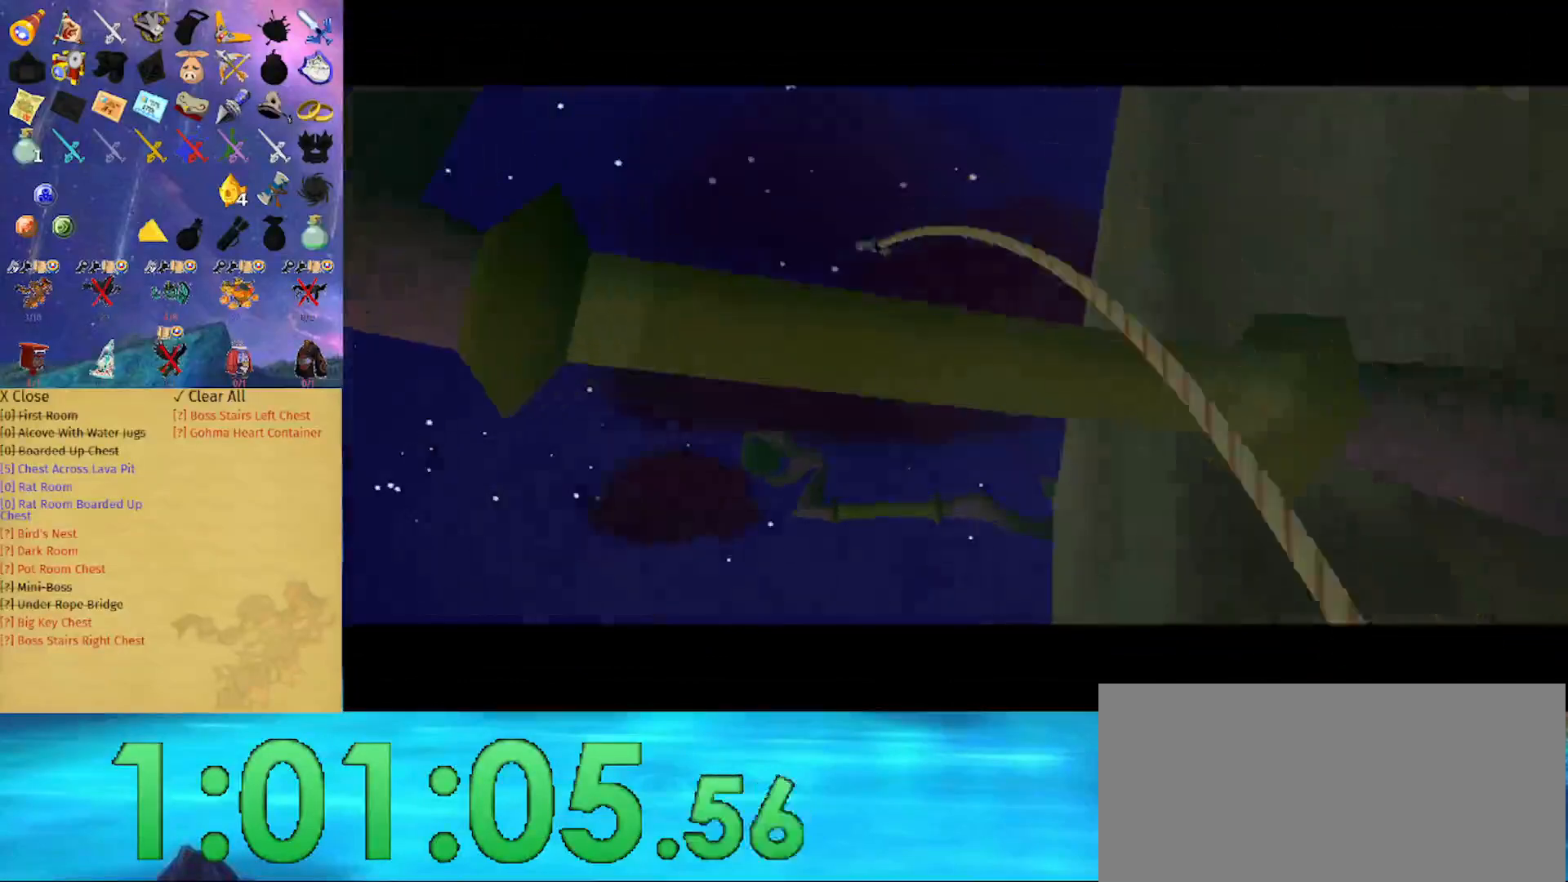
{"buttons": [], "left_stick": "up", "right_stick": "down", "events": [[33, "right_stick", "center"], [167, "right_stick", "down"]]}
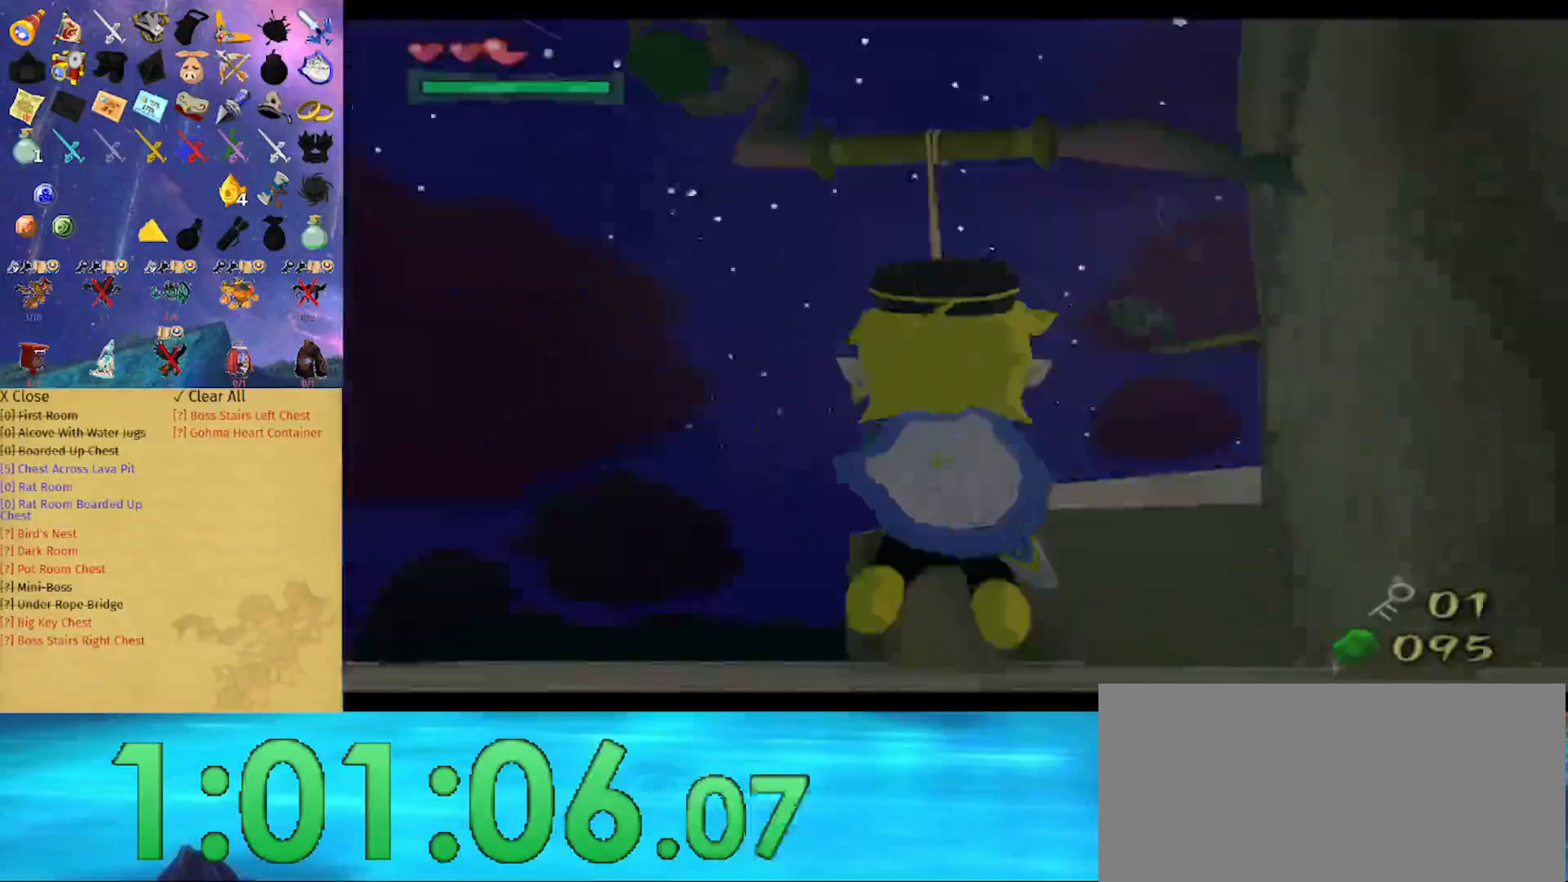
{"buttons": [], "left_stick": "up-right", "right_stick": "center", "events": [[233, "right_stick", "center"], [467, "left_stick", "up-right"]]}
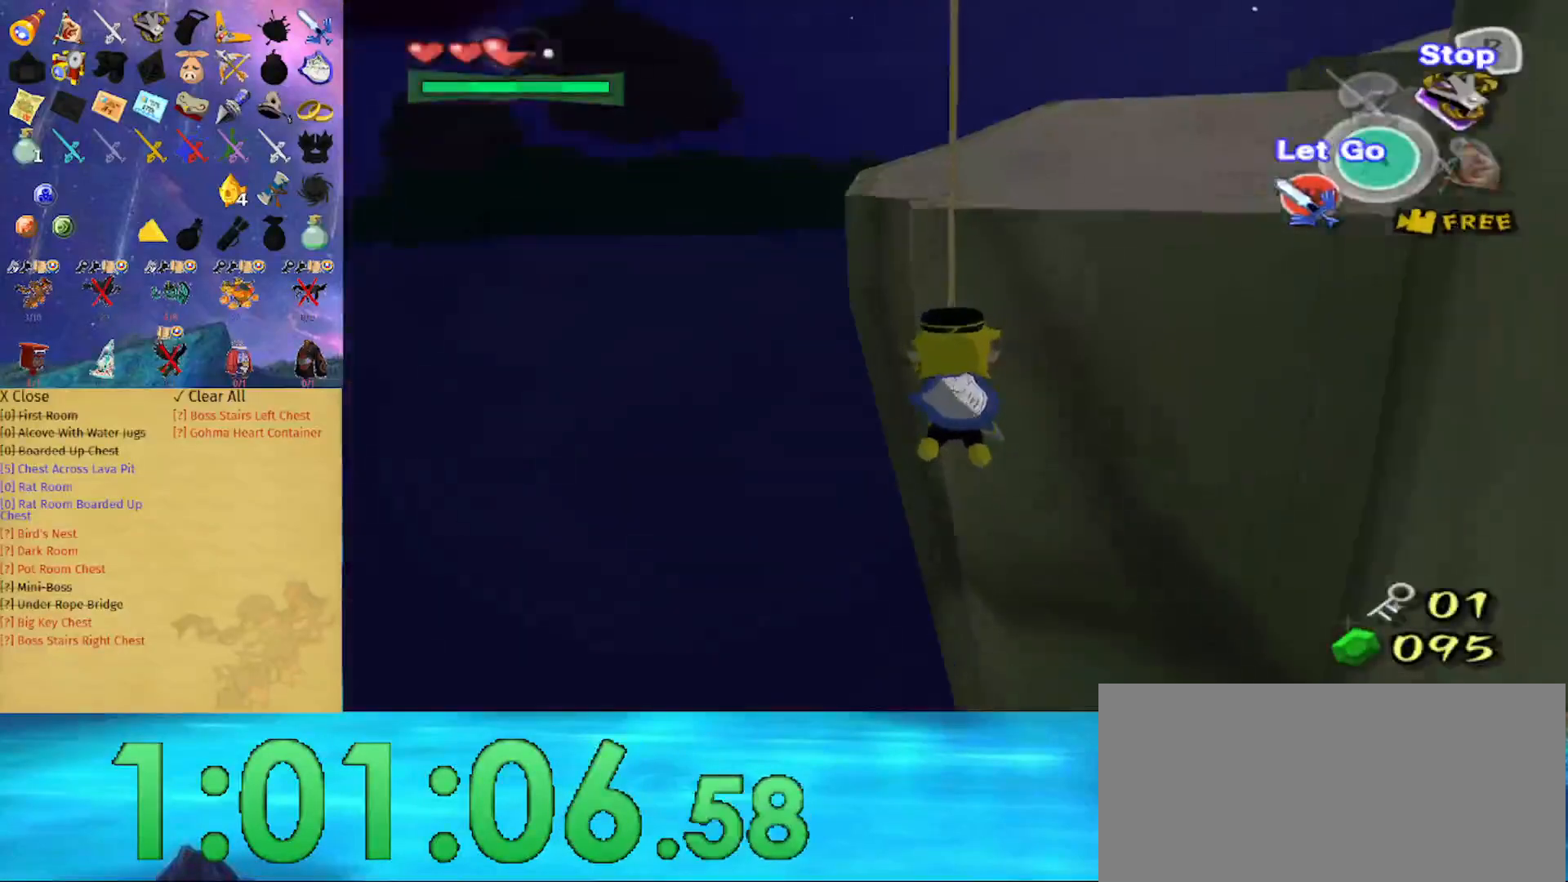
{"buttons": [], "left_stick": "up-right", "right_stick": "center", "events": [[333, "A", "down"], [500, "A", "up"]]}
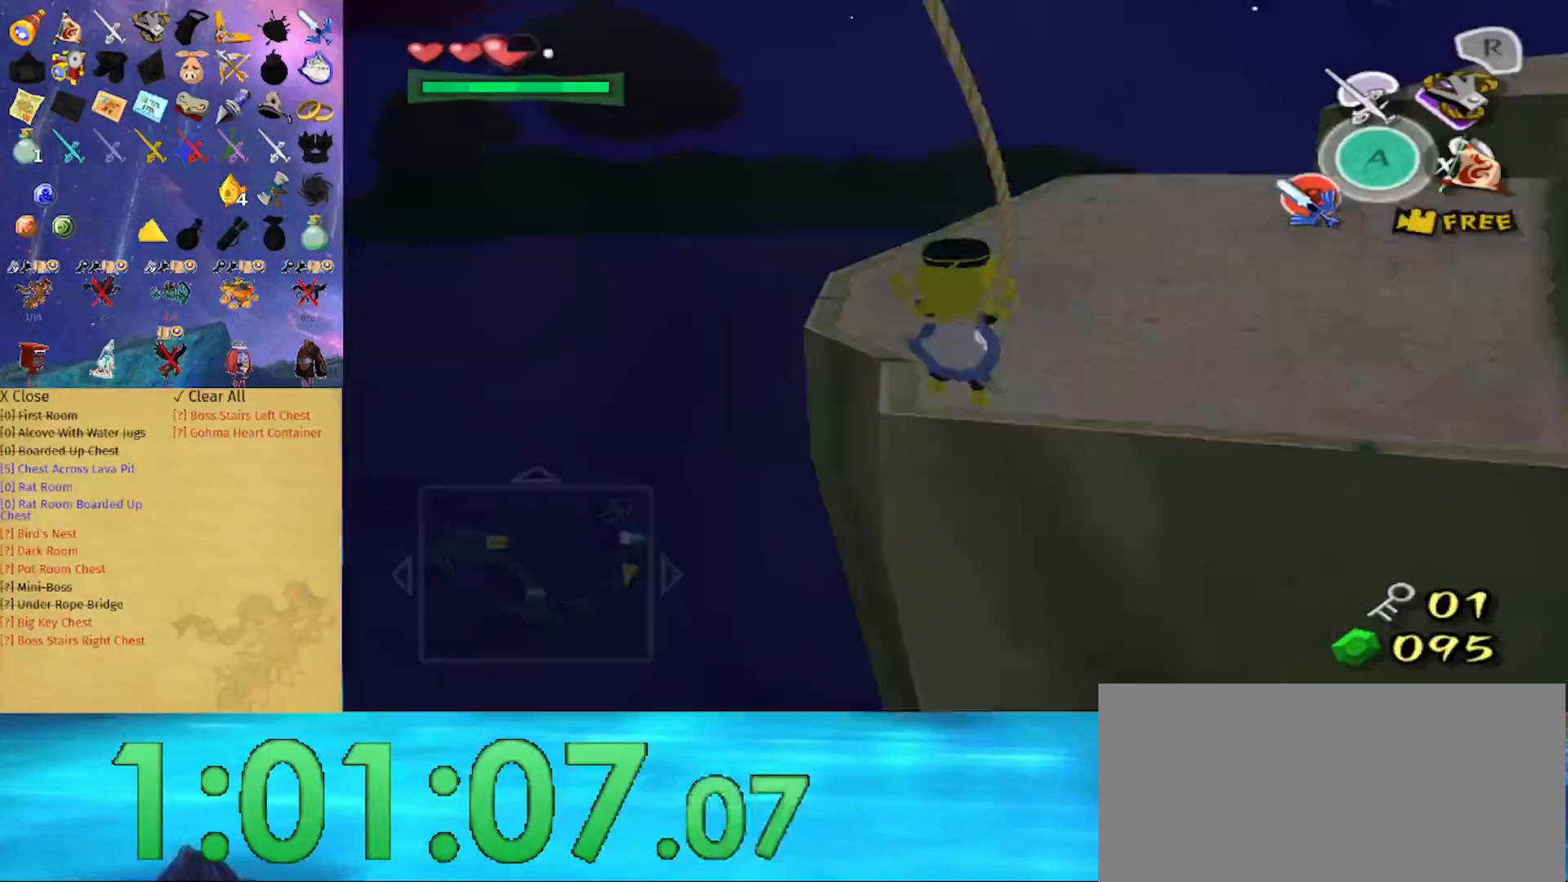
{"buttons": [], "left_stick": "up", "right_stick": "center", "events": [[100, "left_stick", "center"], [100, "right_stick", "left"], [233, "right_stick", "center"], [300, "left_stick", "up"]]}
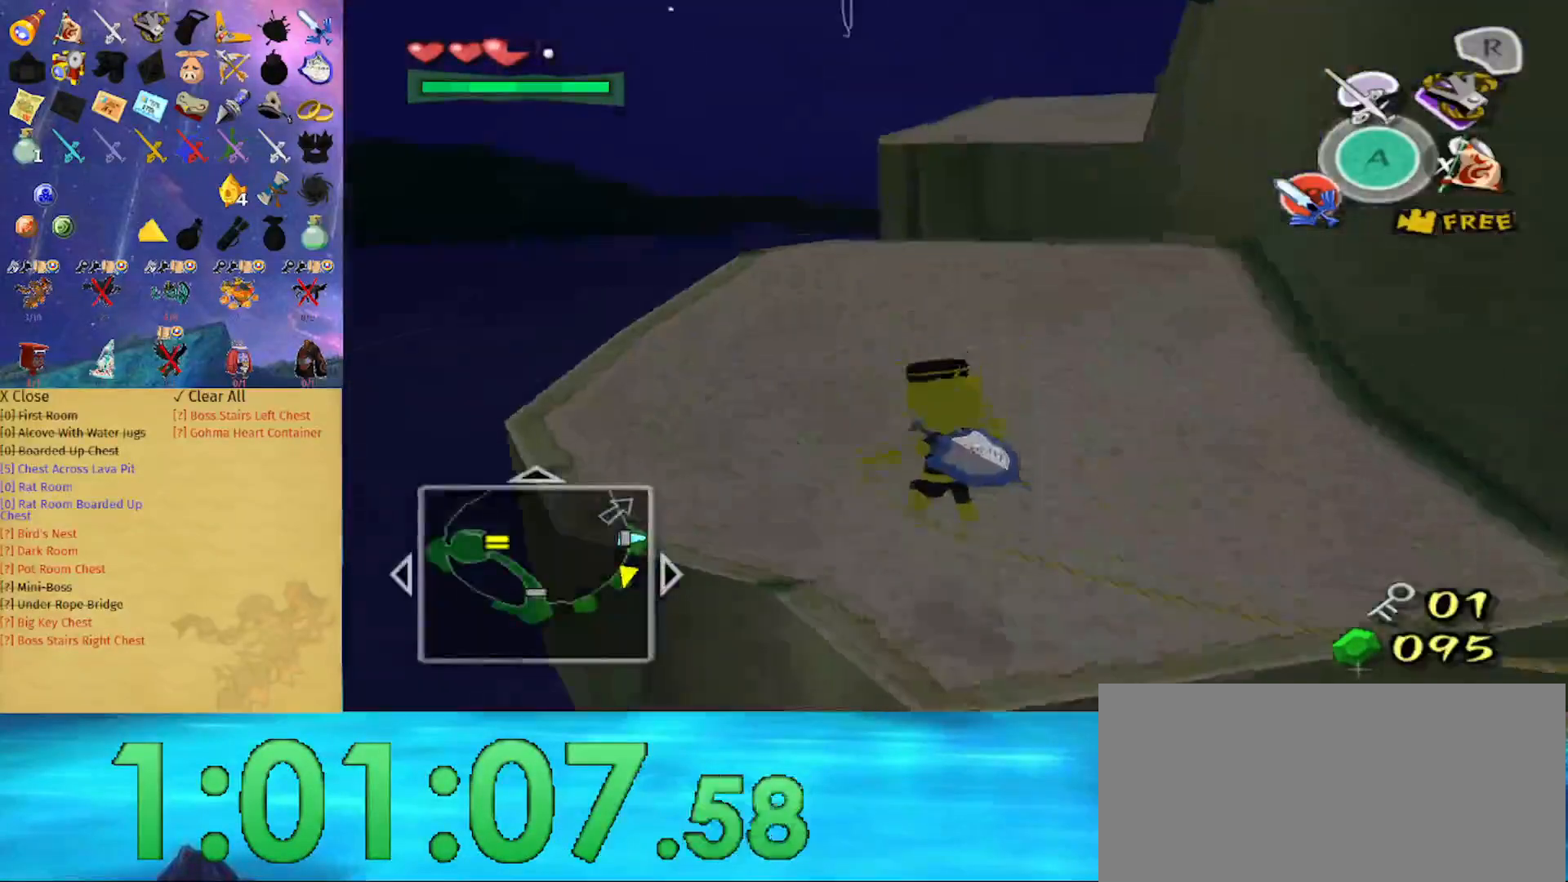
{"buttons": [], "left_stick": "up", "right_stick": "center", "events": [[267, "A", "down"], [433, "A", "up"]]}
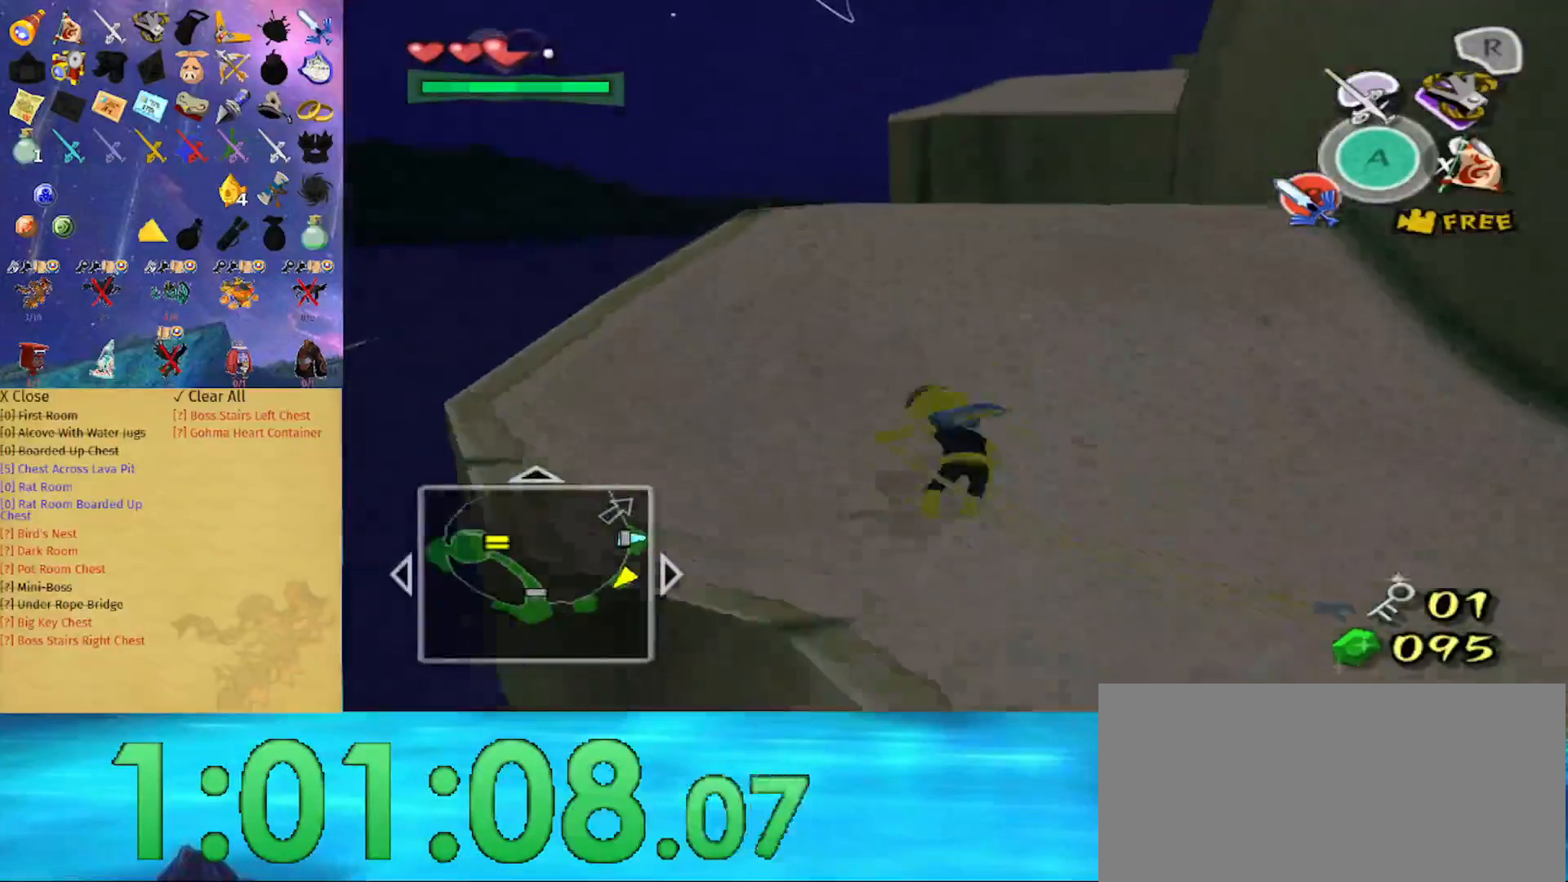
{"buttons": [], "left_stick": "up", "right_stick": "center", "events": [[267, "A", "down"], [467, "A", "up"]]}